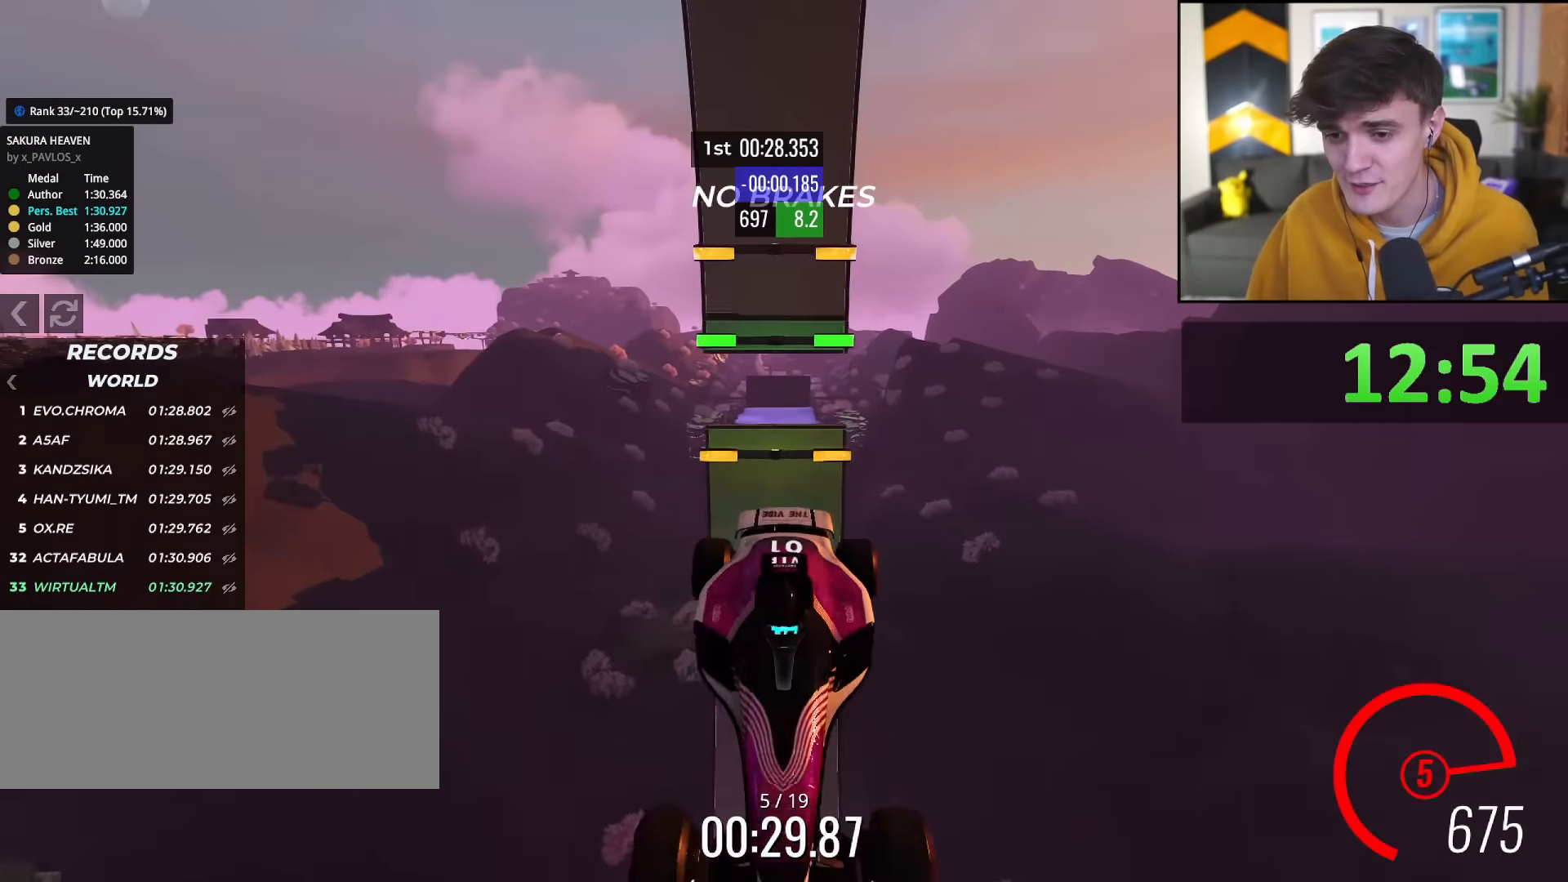
Gameplay with keyboard; each line is a JSON object with the keys held at the frame after it. "events" lists presses ("down") and releases ("up") of "brake", "down", "left", "right" and "up" between this image and that frame as [ms after this image, input, new state], when the widget could be followed in between. No other keys are recorded. Mouse input is not recorded. Key names are as the overlay labels them; some are game actions (e.g. jump) rather than physical keys.
{"keys": ["up"], "events": []}
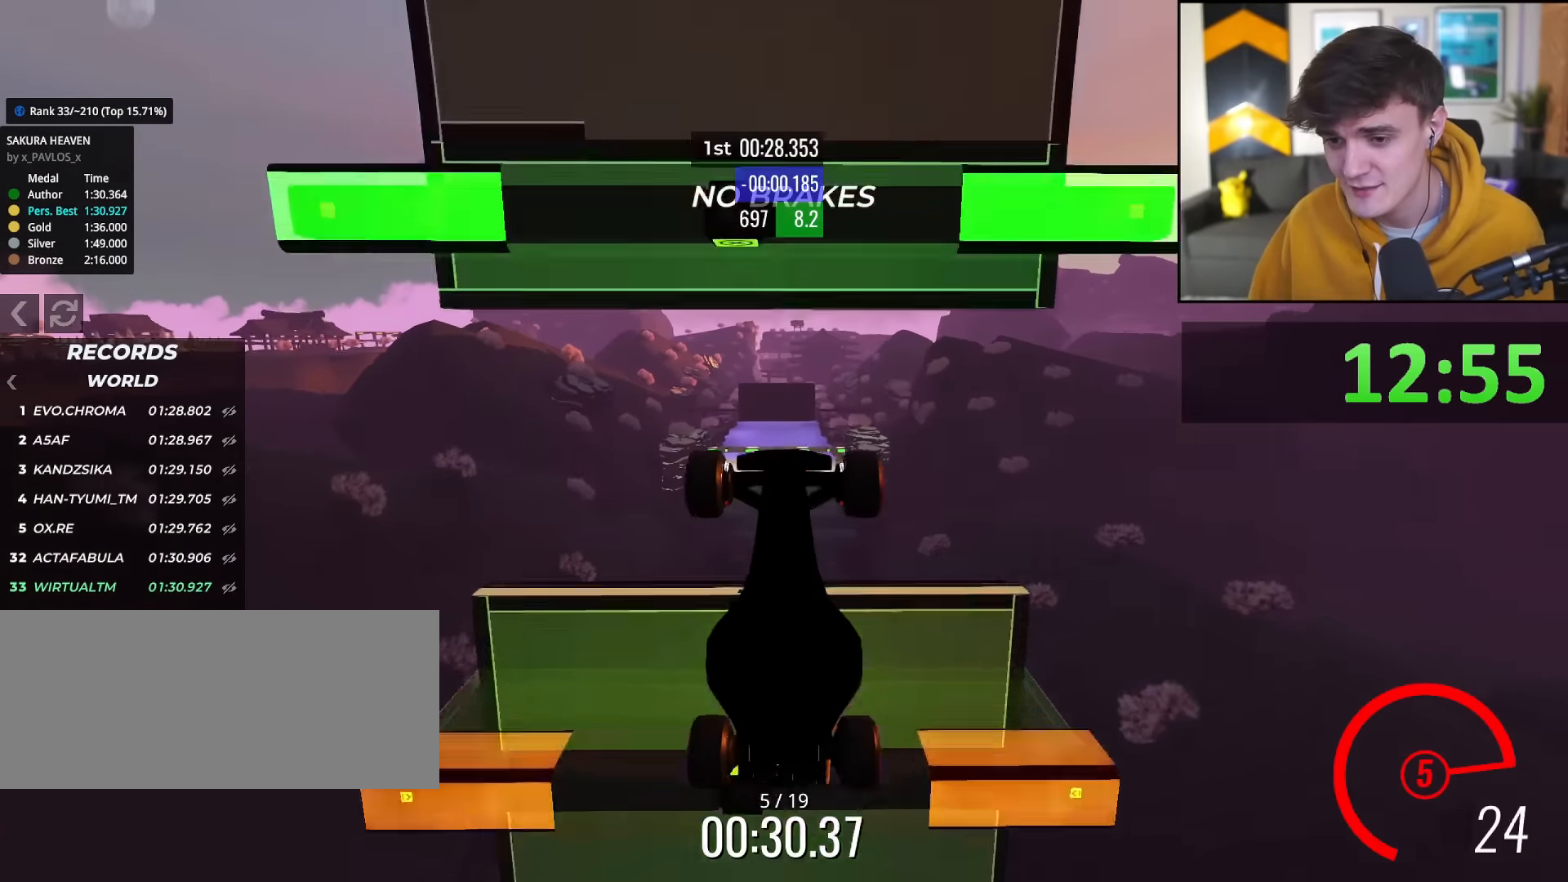
{"keys": ["up"], "events": []}
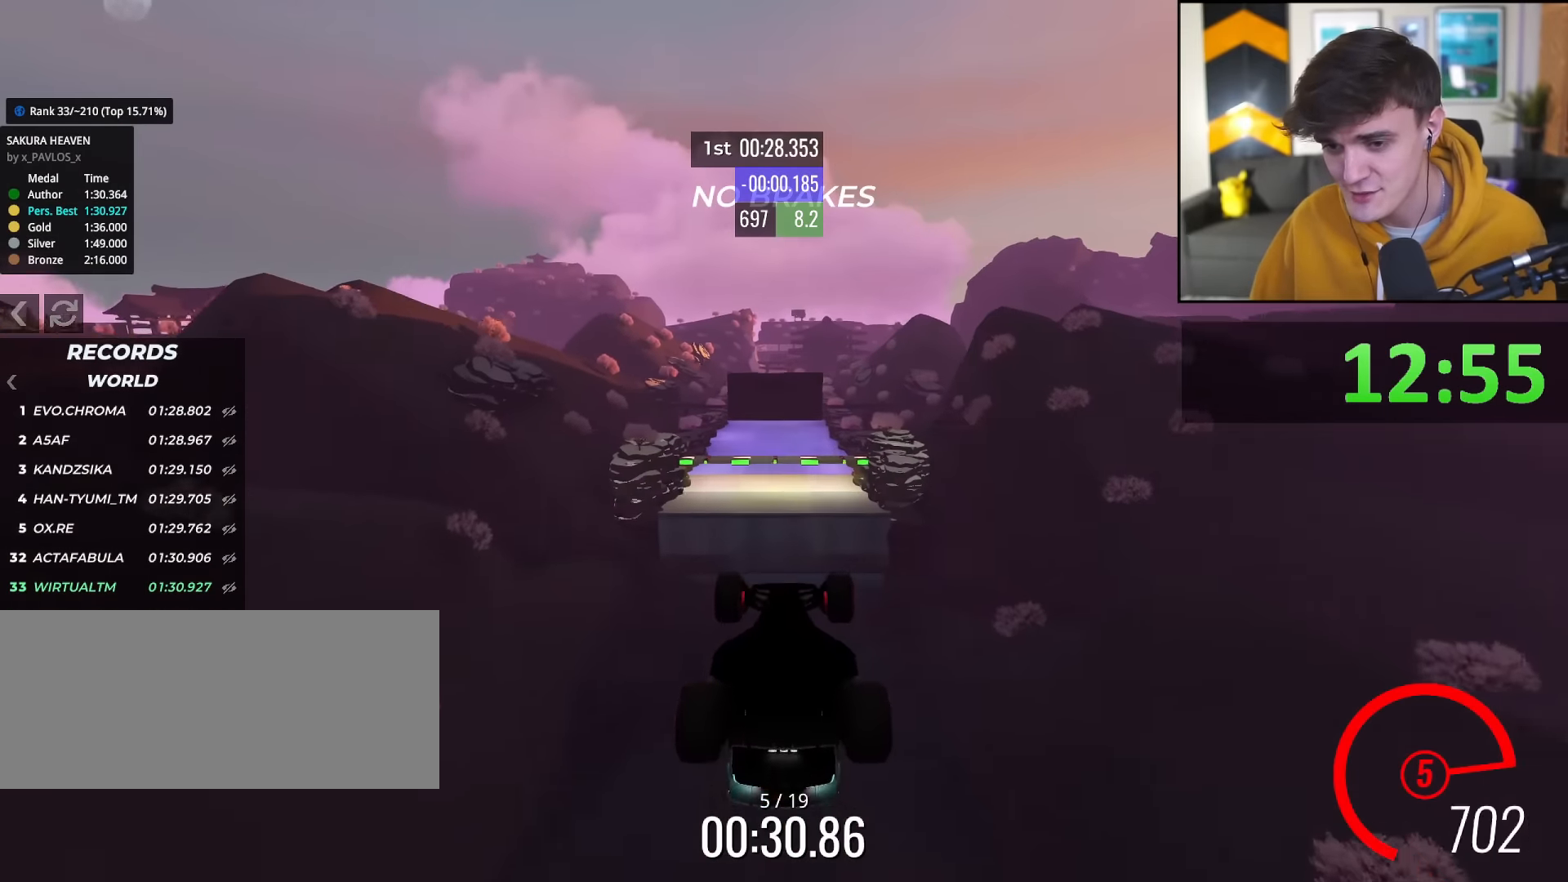
{"keys": ["up"], "events": []}
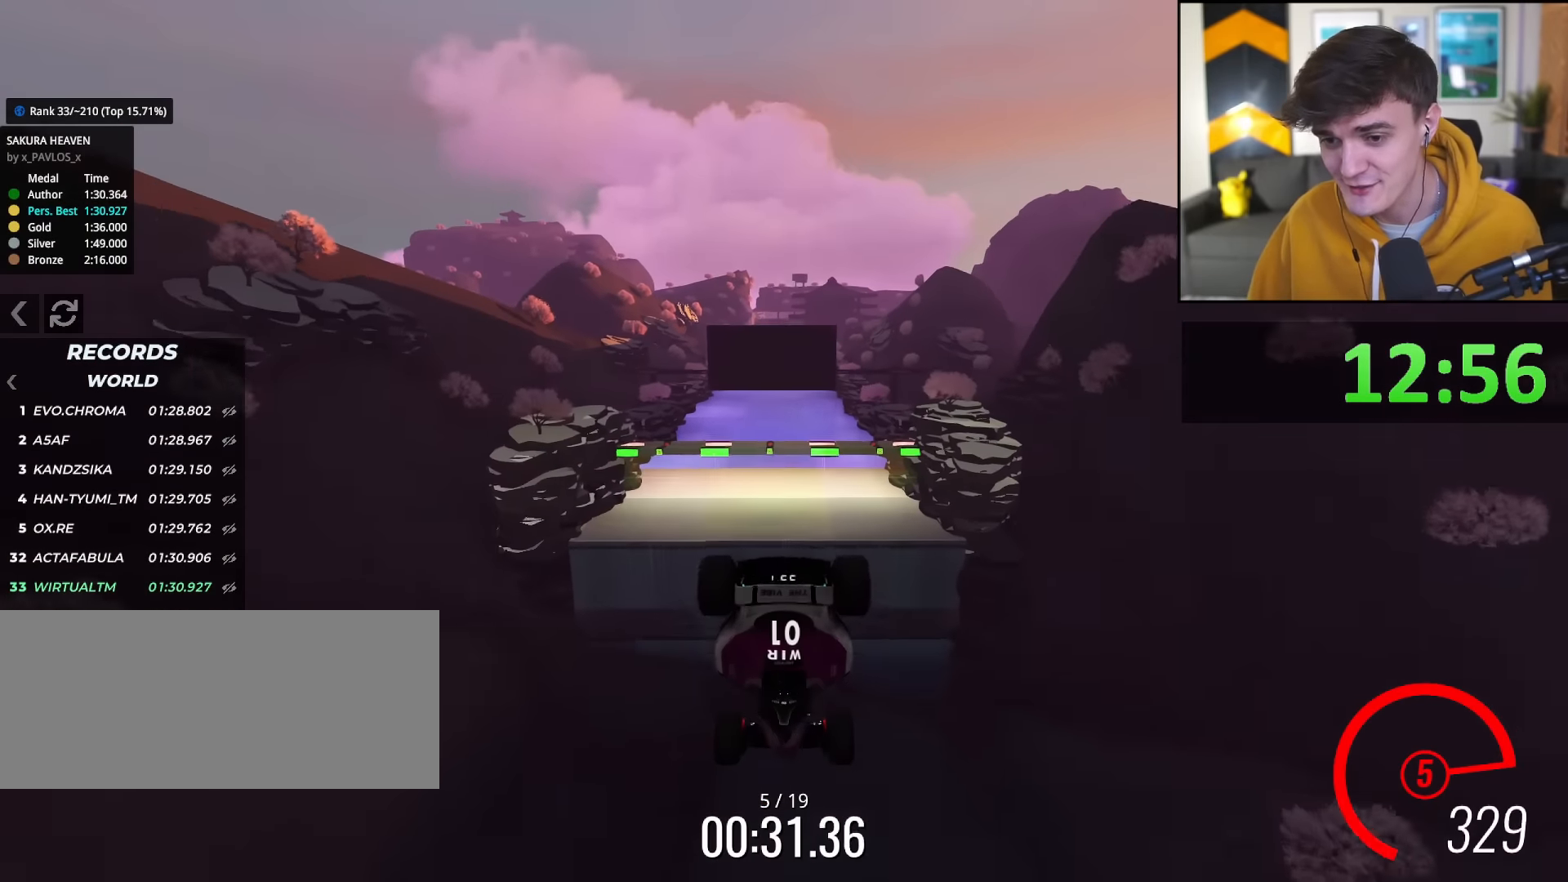
{"keys": ["up"], "events": []}
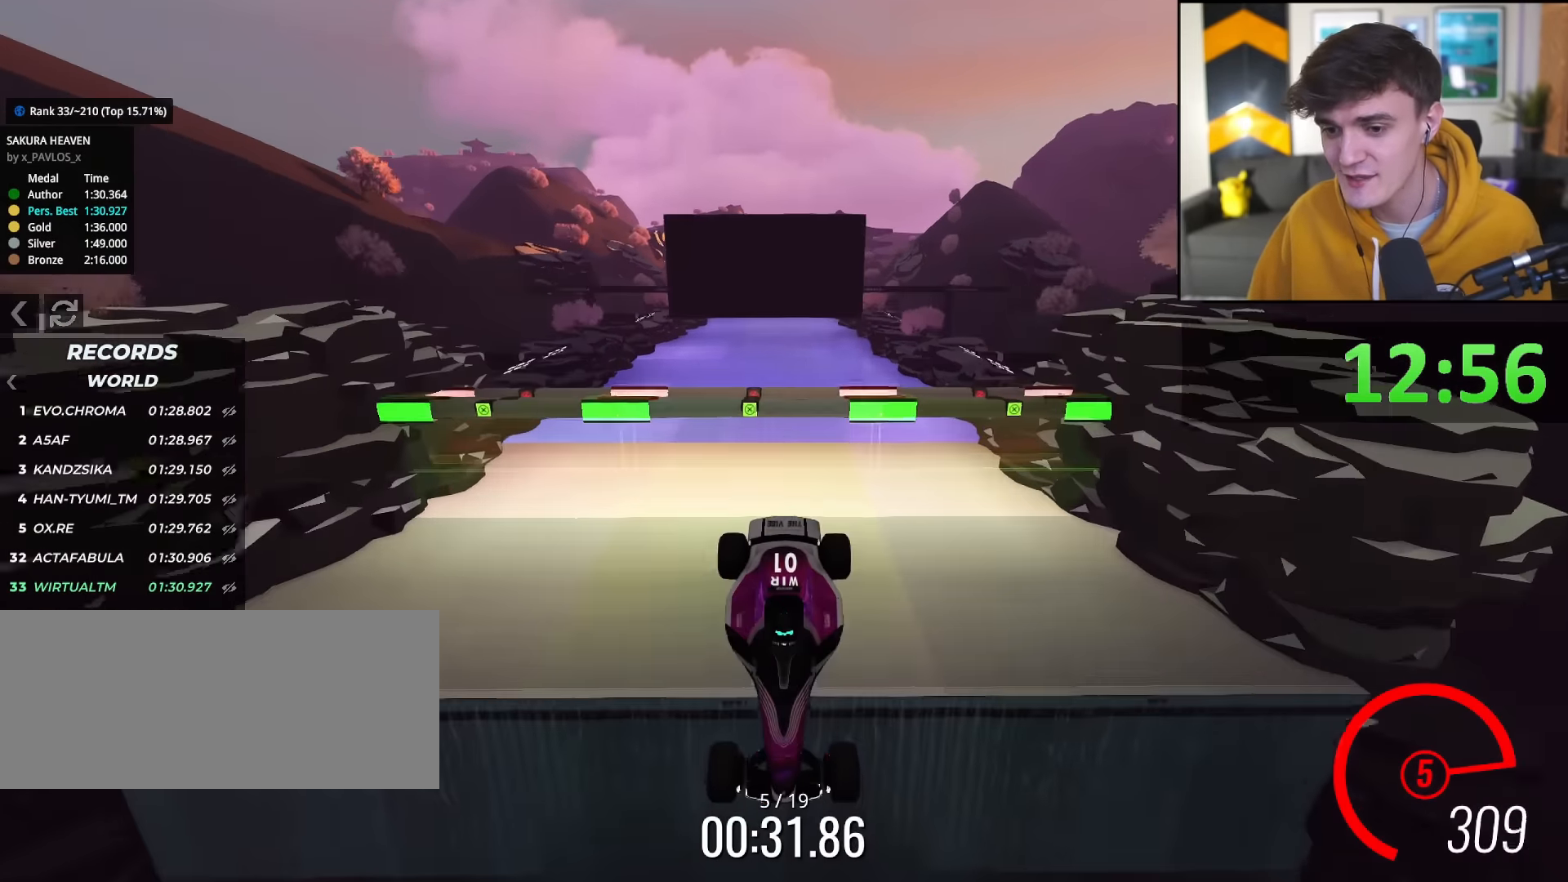
{"keys": ["left"], "events": [[350, "up", "up"], [434, "left", "down"]]}
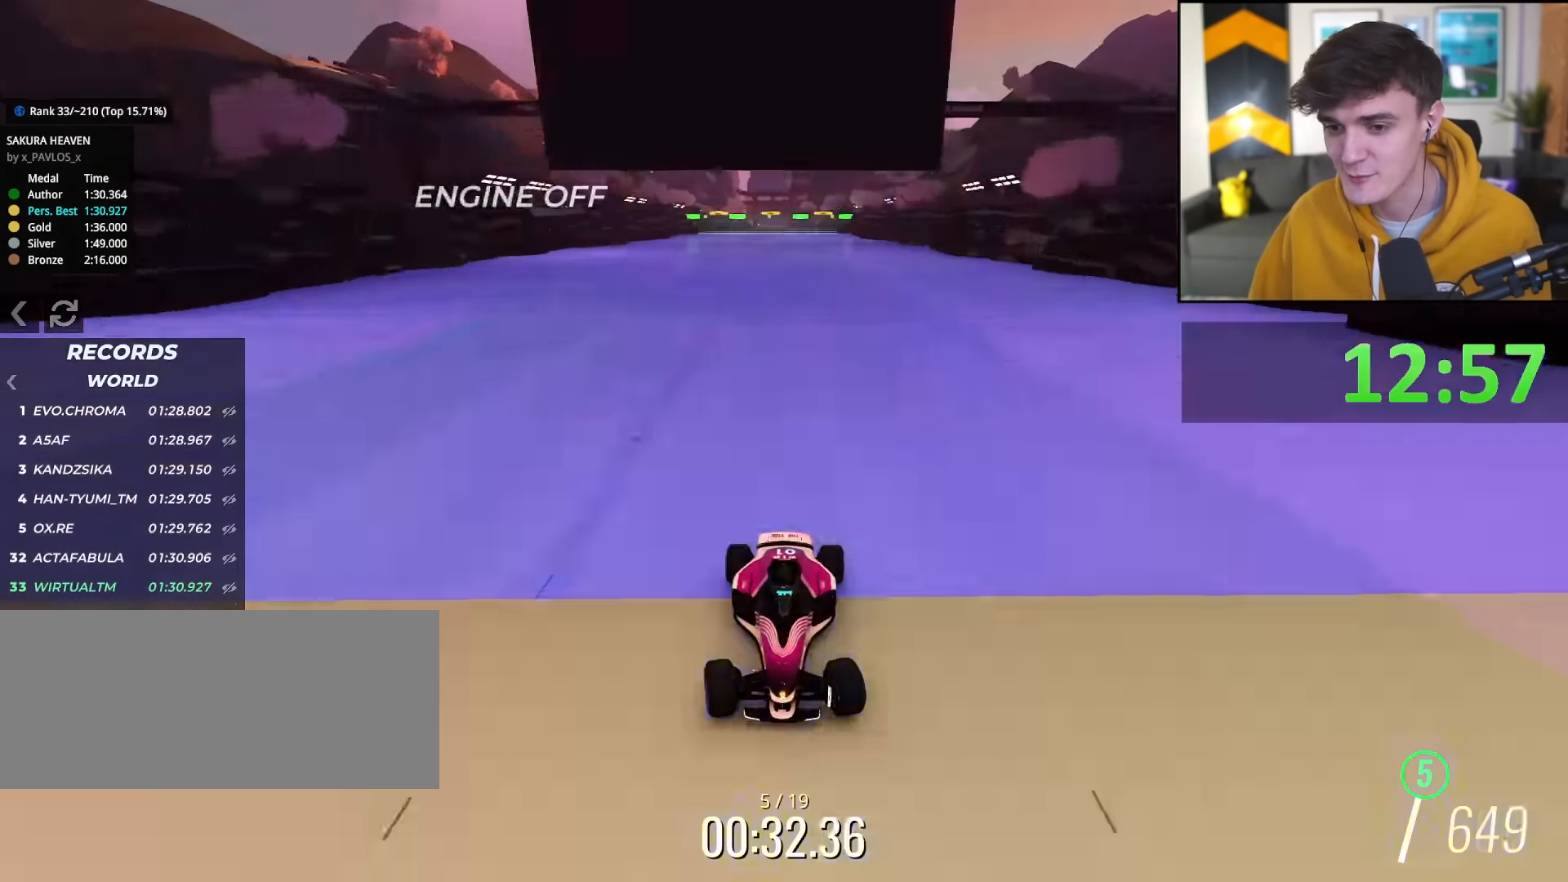
{"keys": ["right"], "events": [[333, "left", "up"], [383, "right", "down"]]}
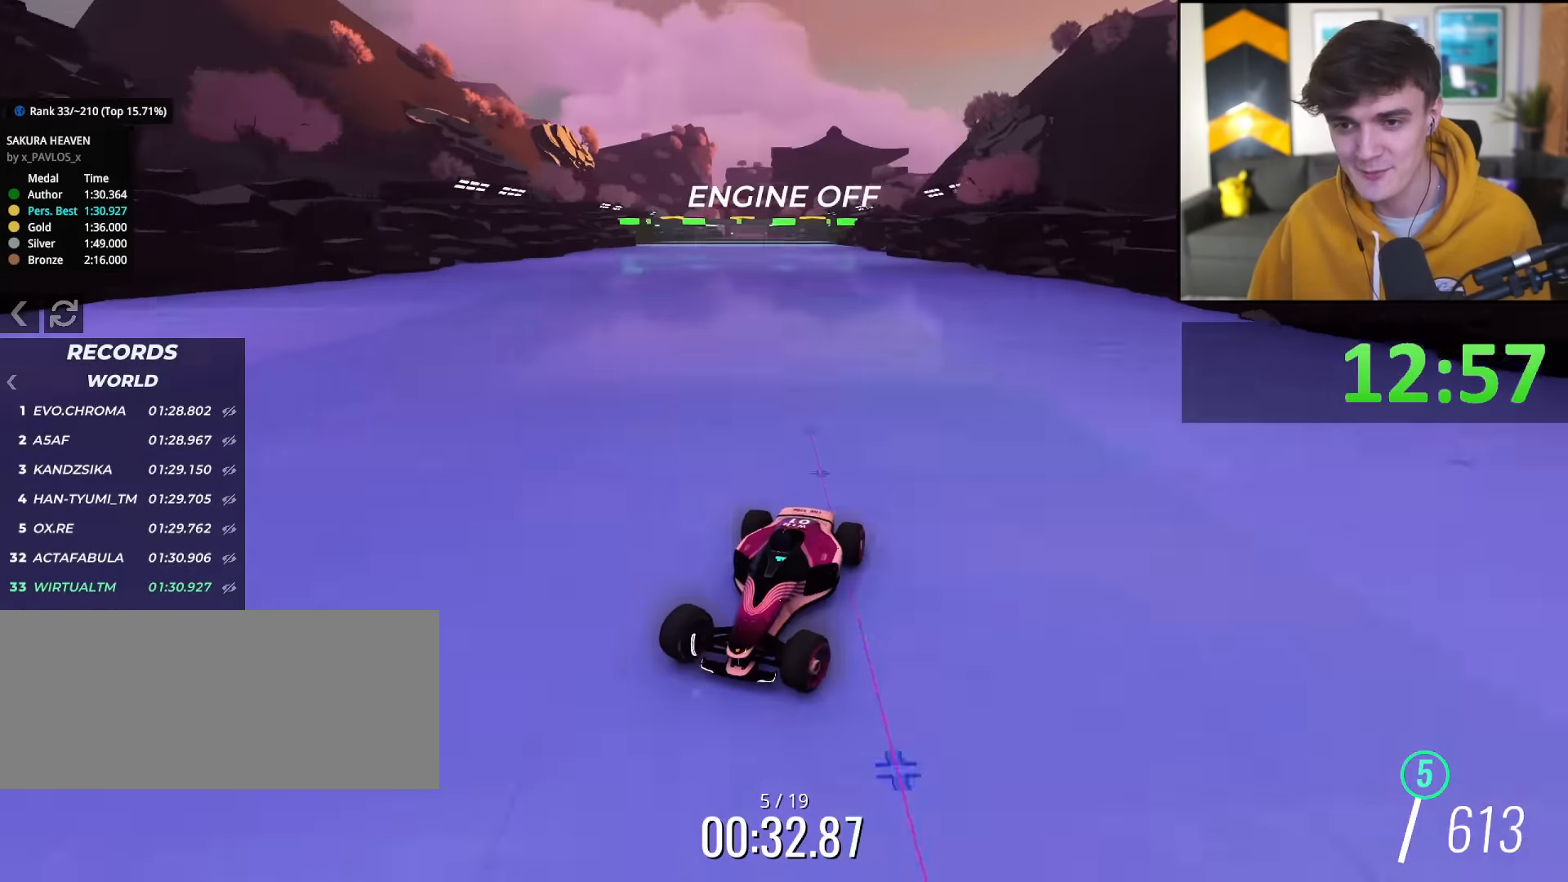
{"keys": ["right"], "events": []}
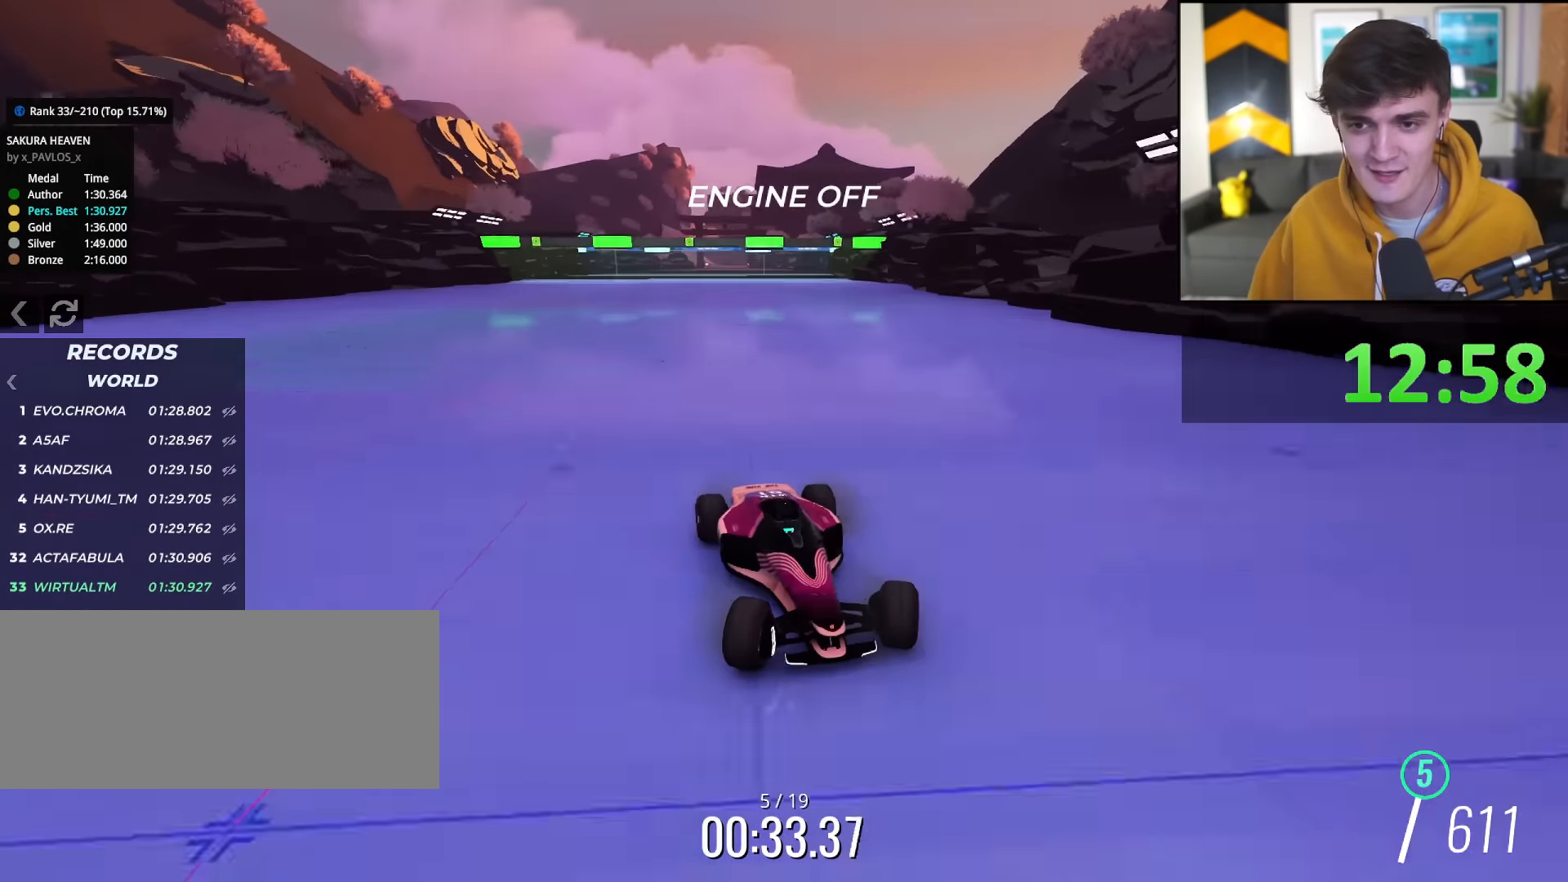
{"keys": ["left"], "events": [[300, "right", "up"], [383, "left", "down"]]}
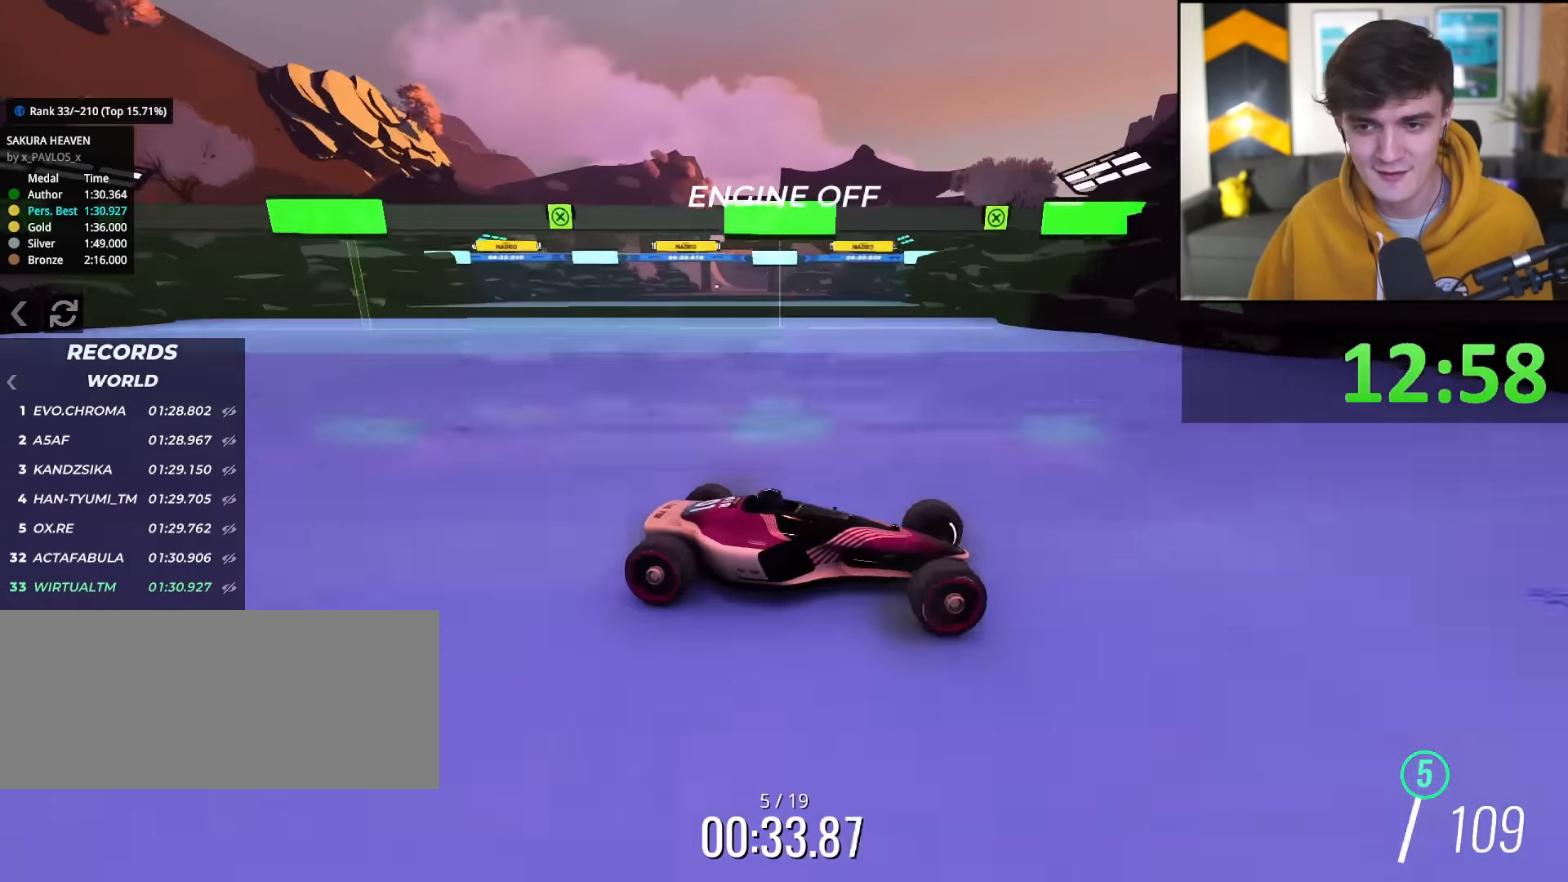
{"keys": ["up"], "events": [[167, "up", "down"], [267, "left", "up"]]}
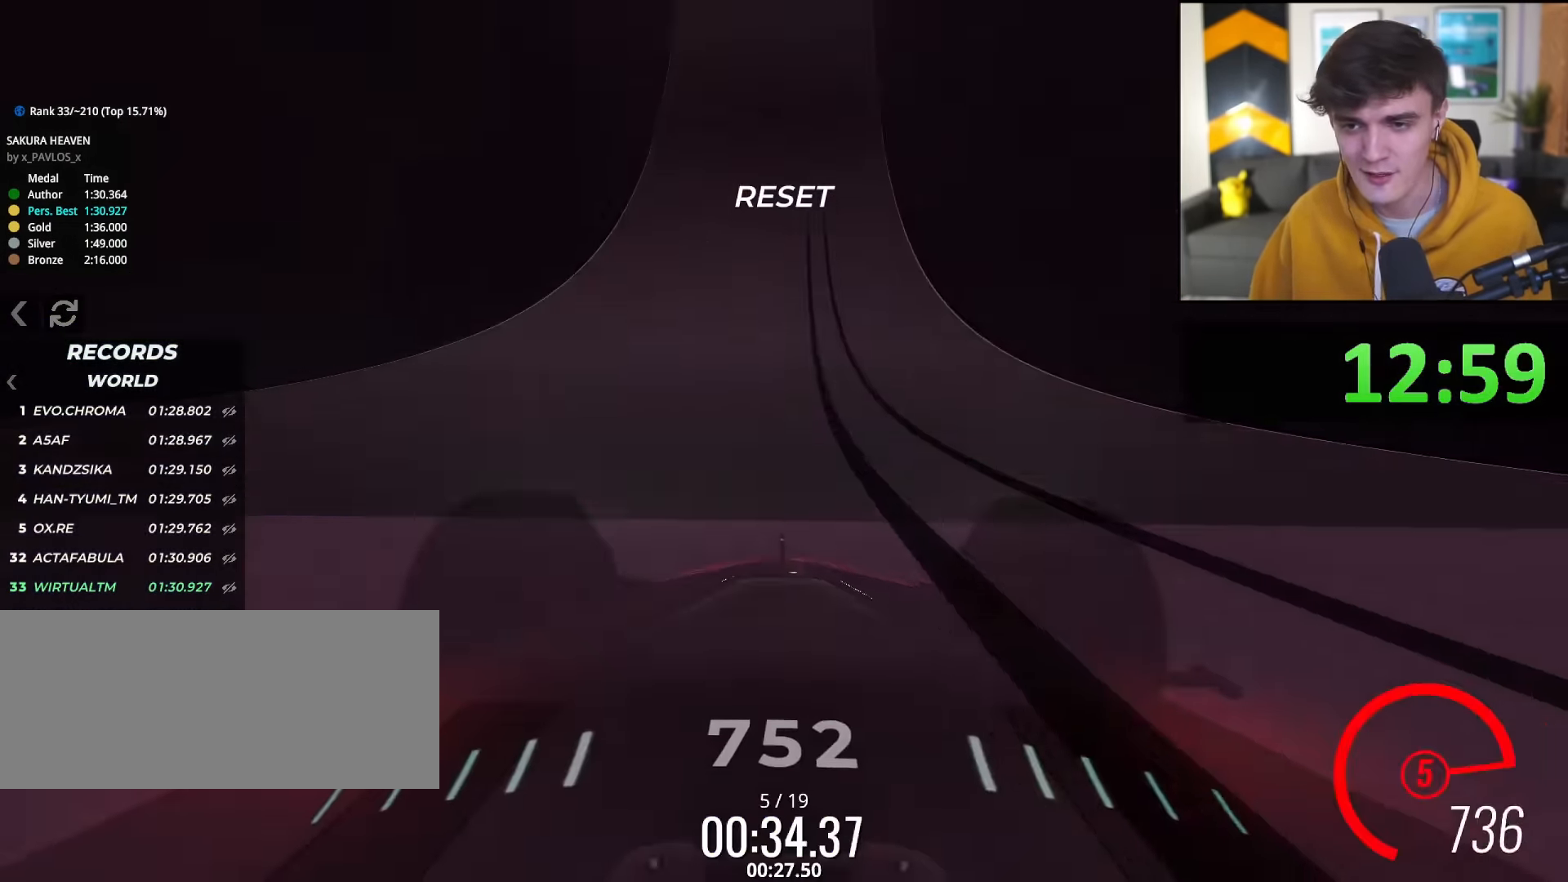
{"keys": ["up"], "events": []}
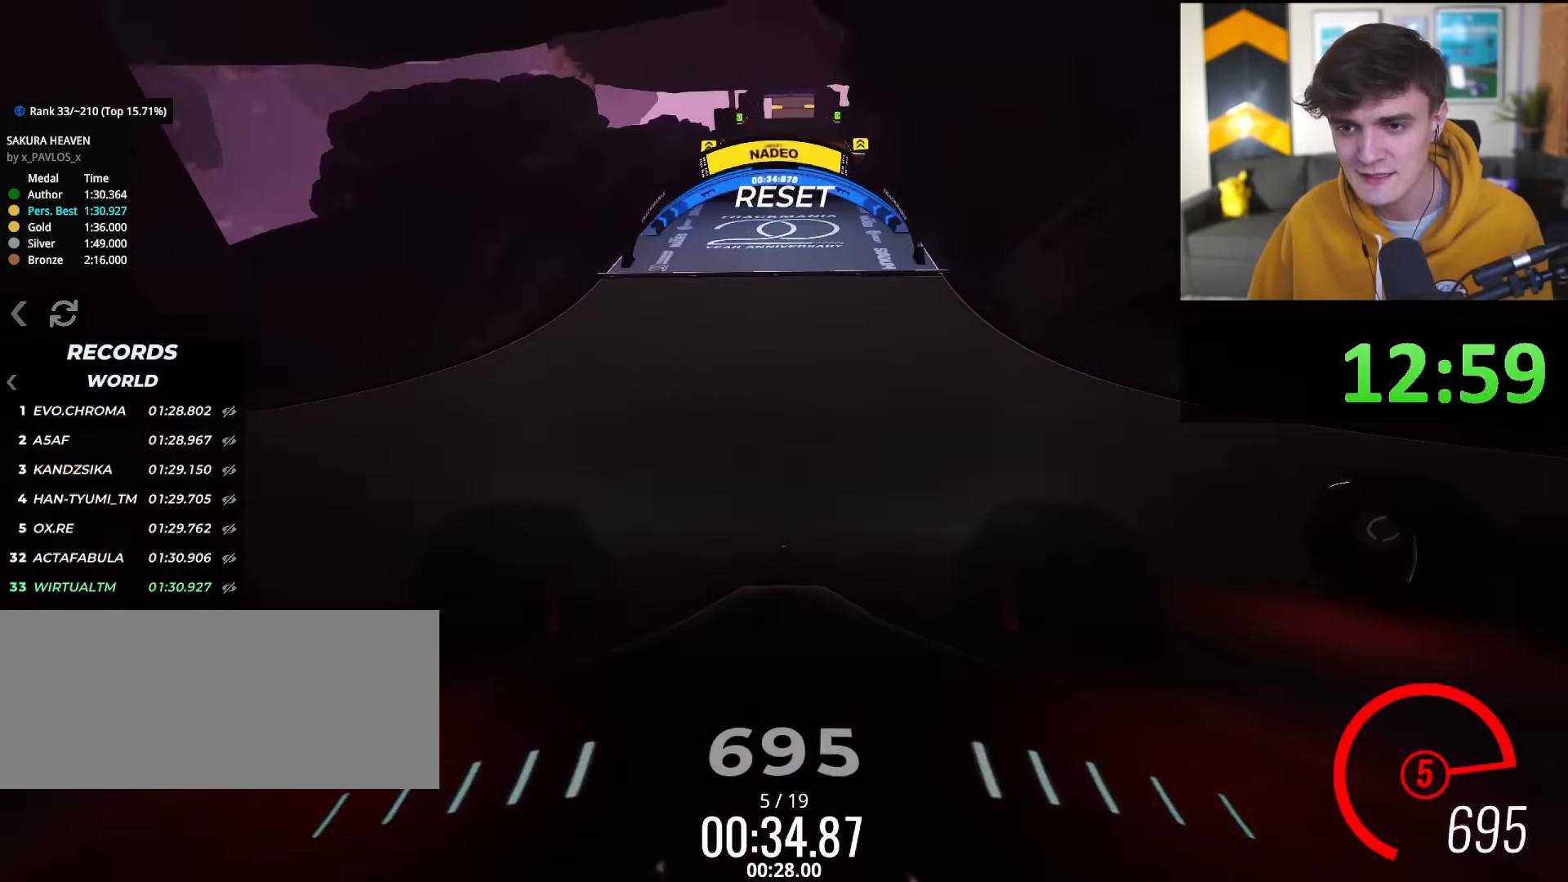
{"keys": ["up"], "events": []}
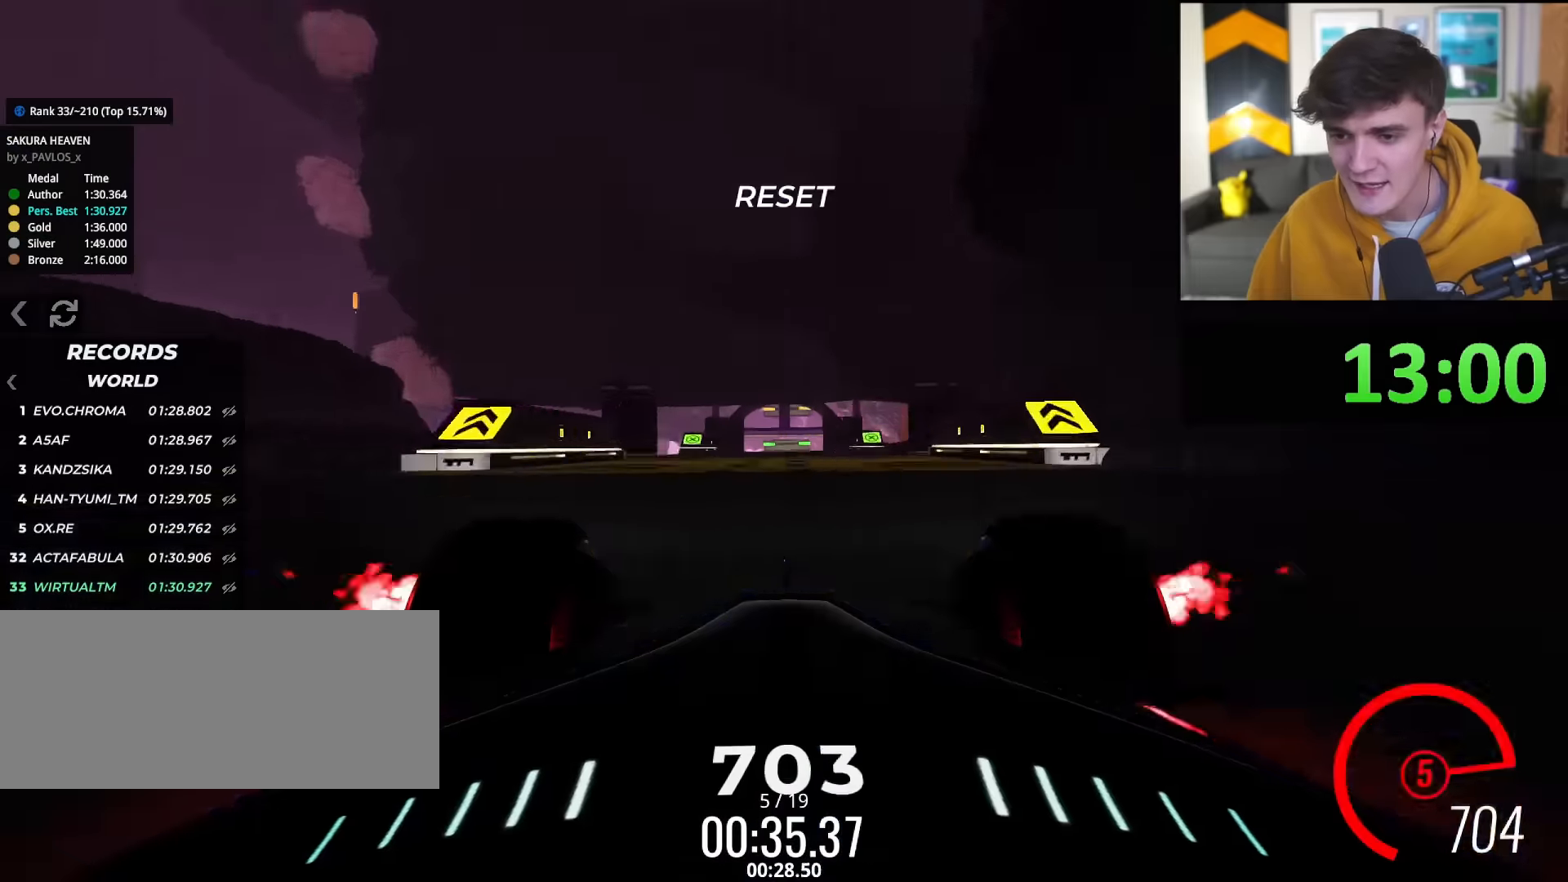
{"keys": ["up"], "events": []}
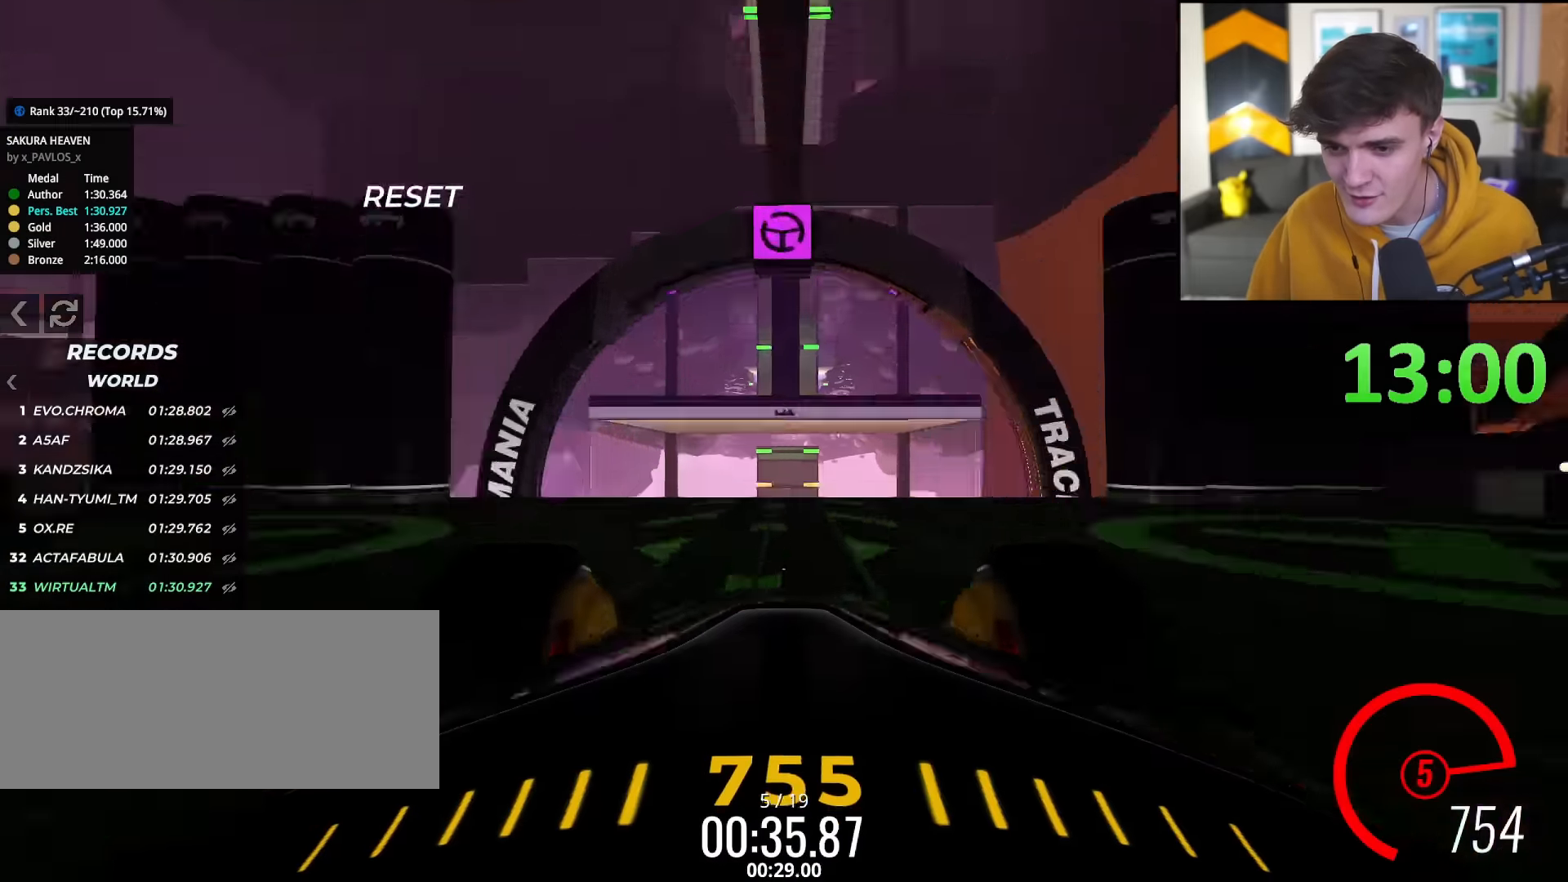
{"keys": ["up"], "events": []}
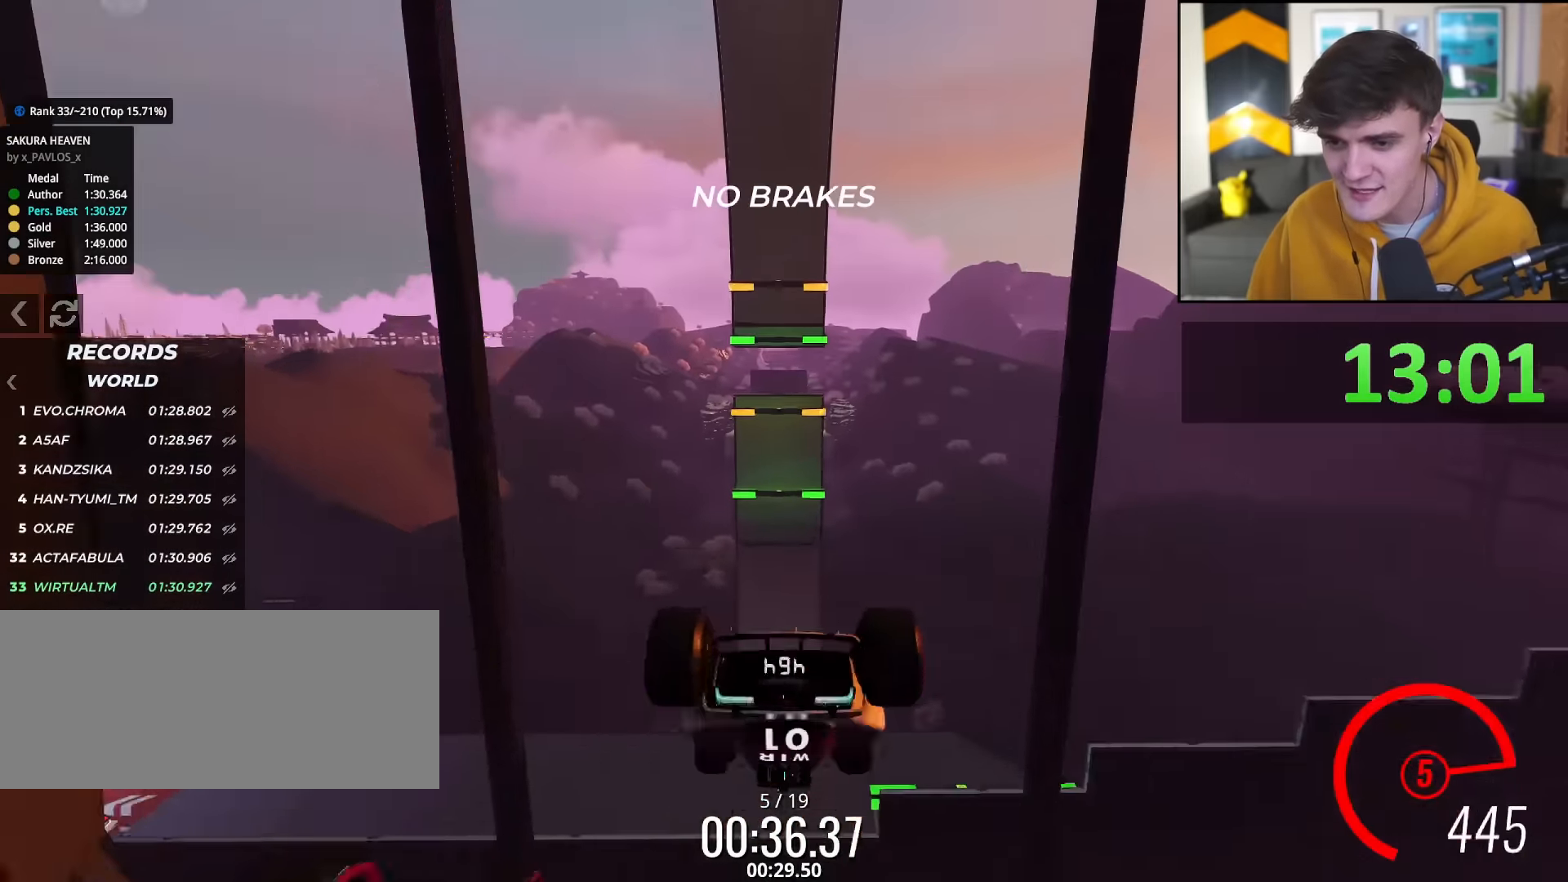
{"keys": ["up"], "events": []}
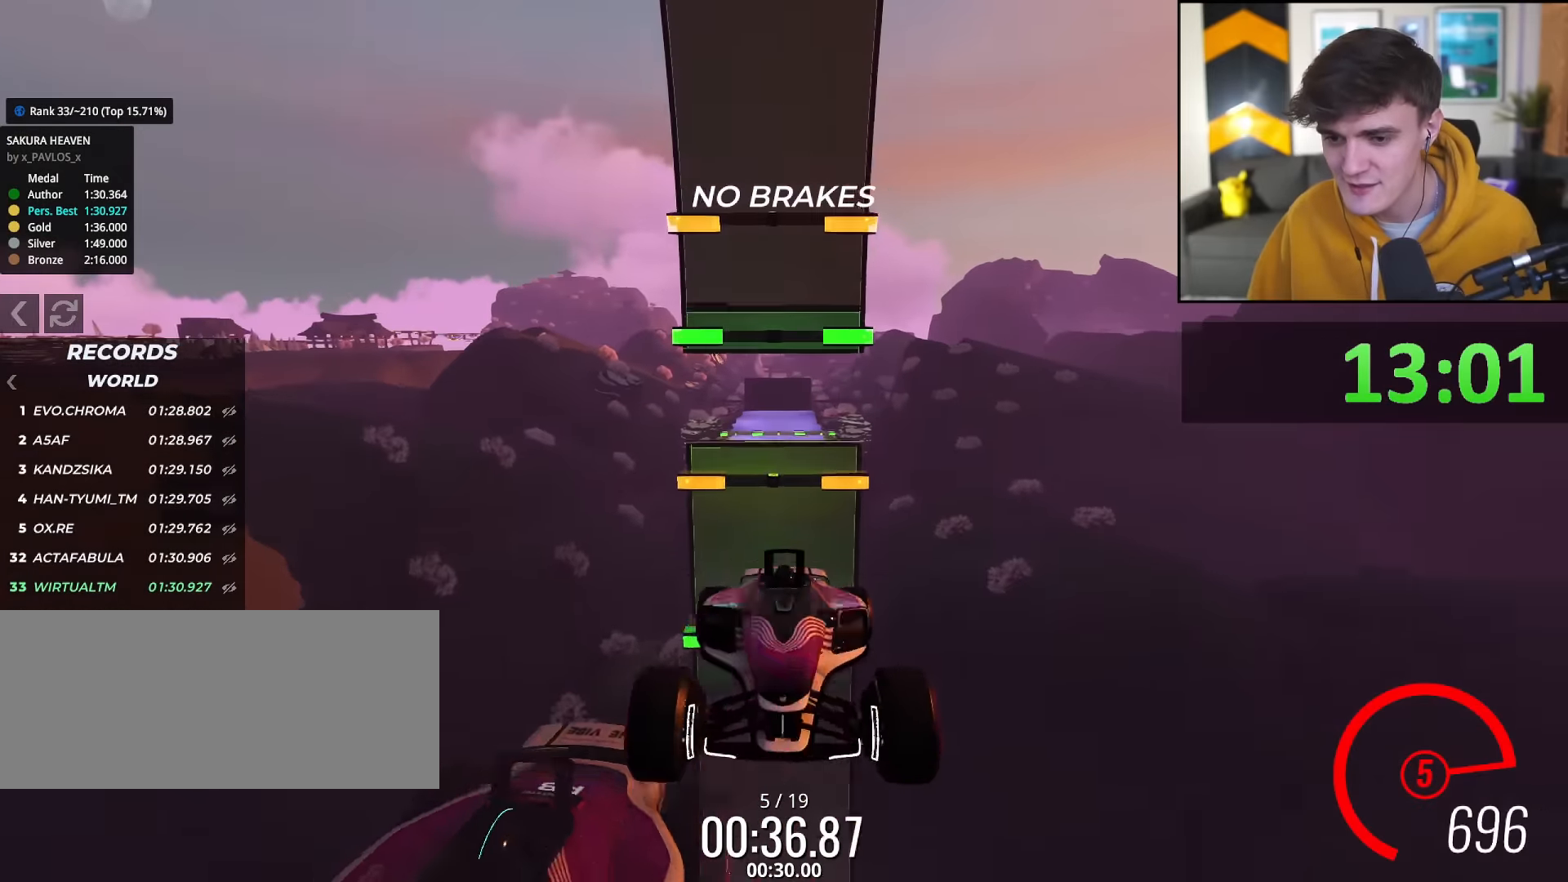
{"keys": ["up"], "events": []}
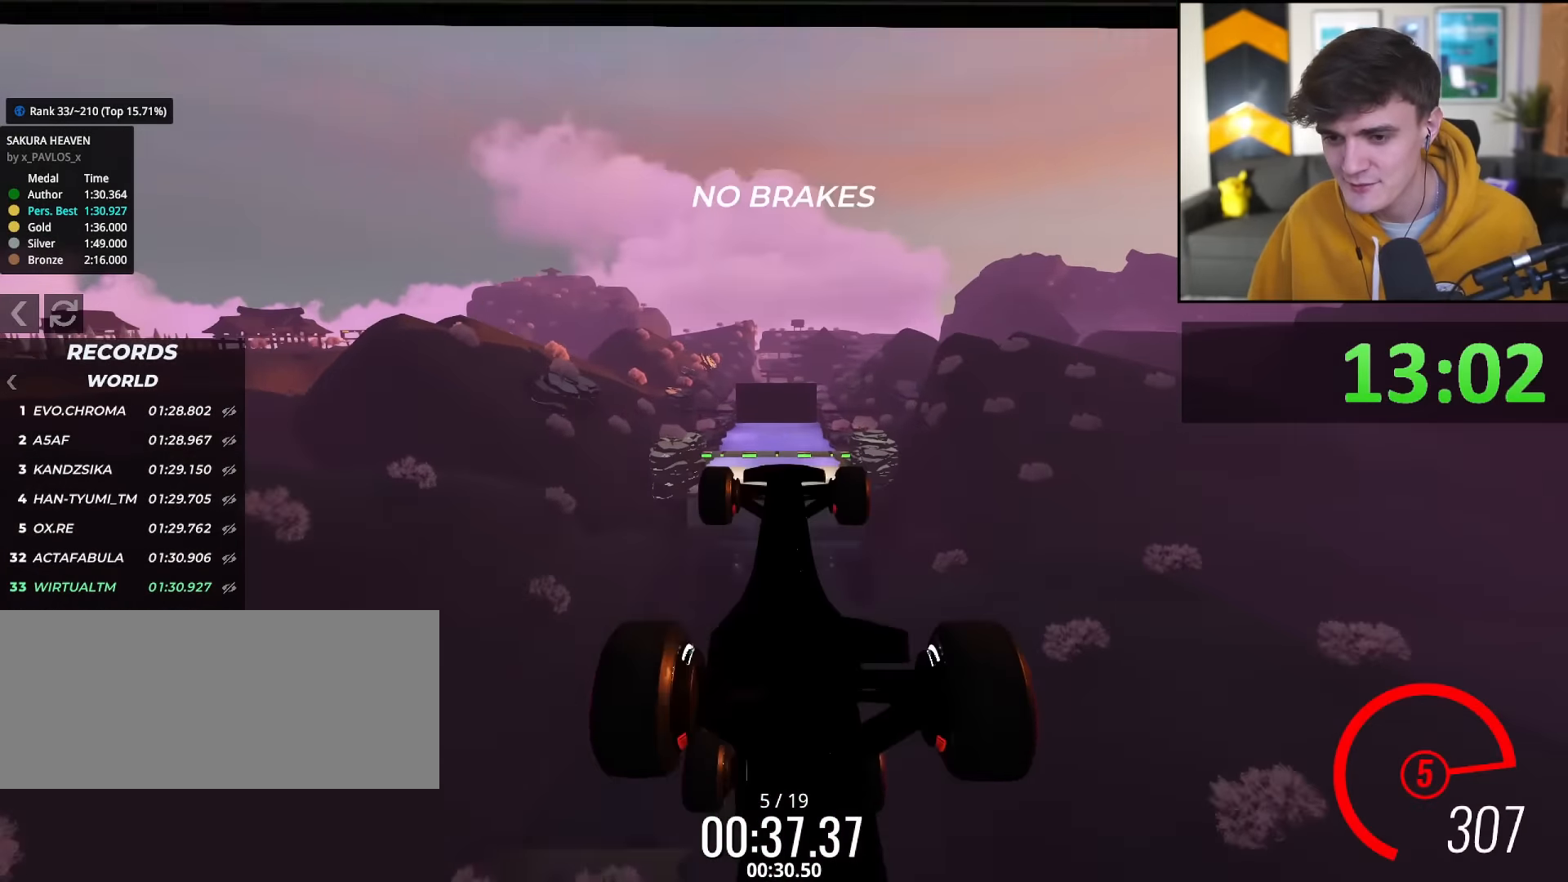
{"keys": ["up"], "events": []}
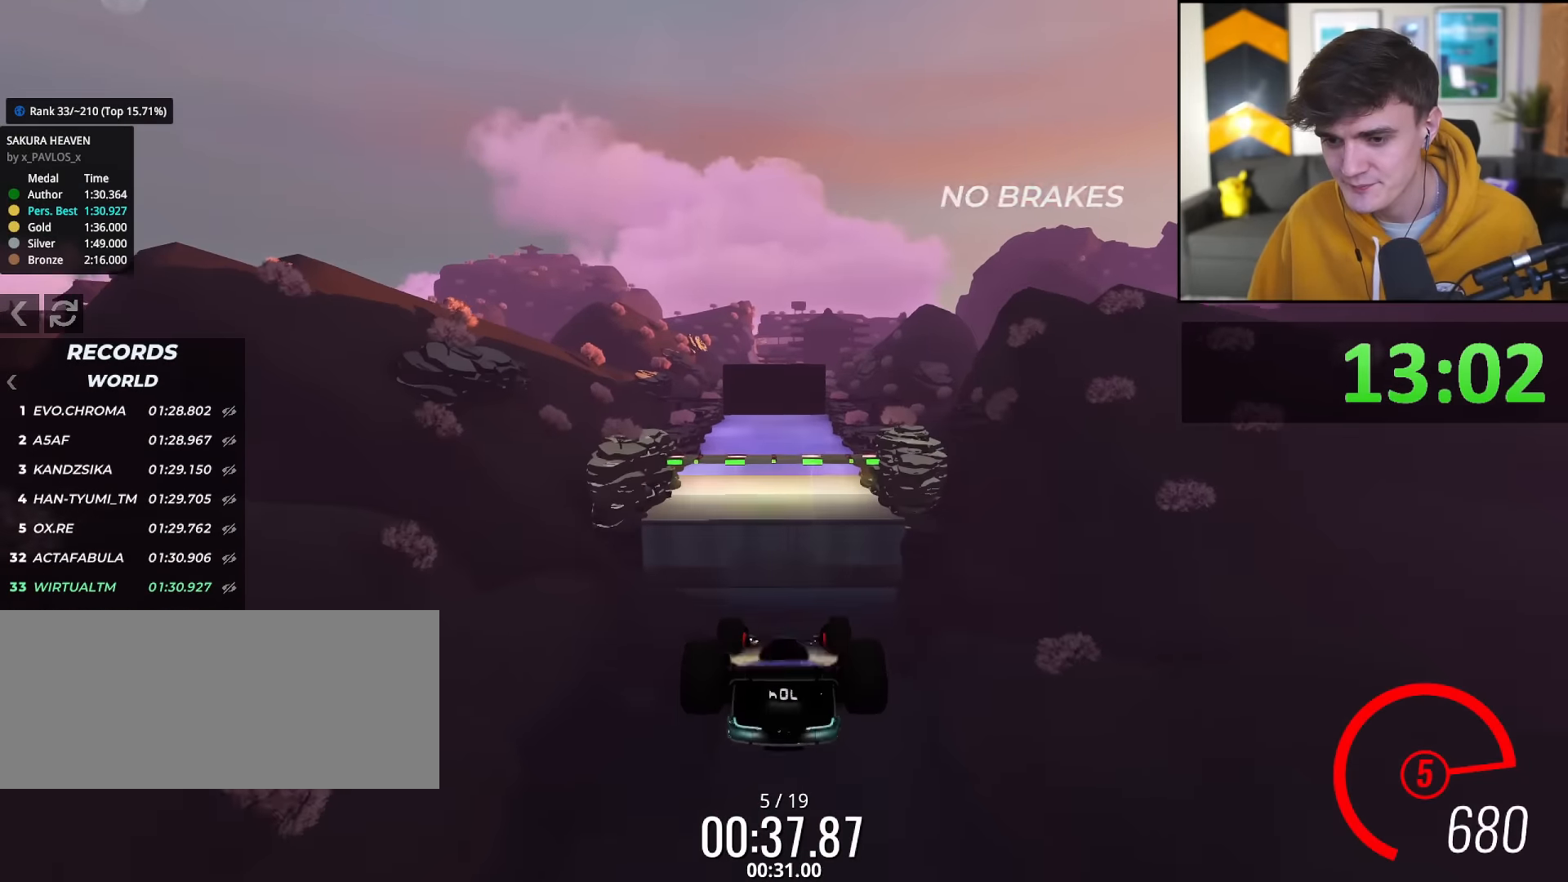
{"keys": ["up"], "events": []}
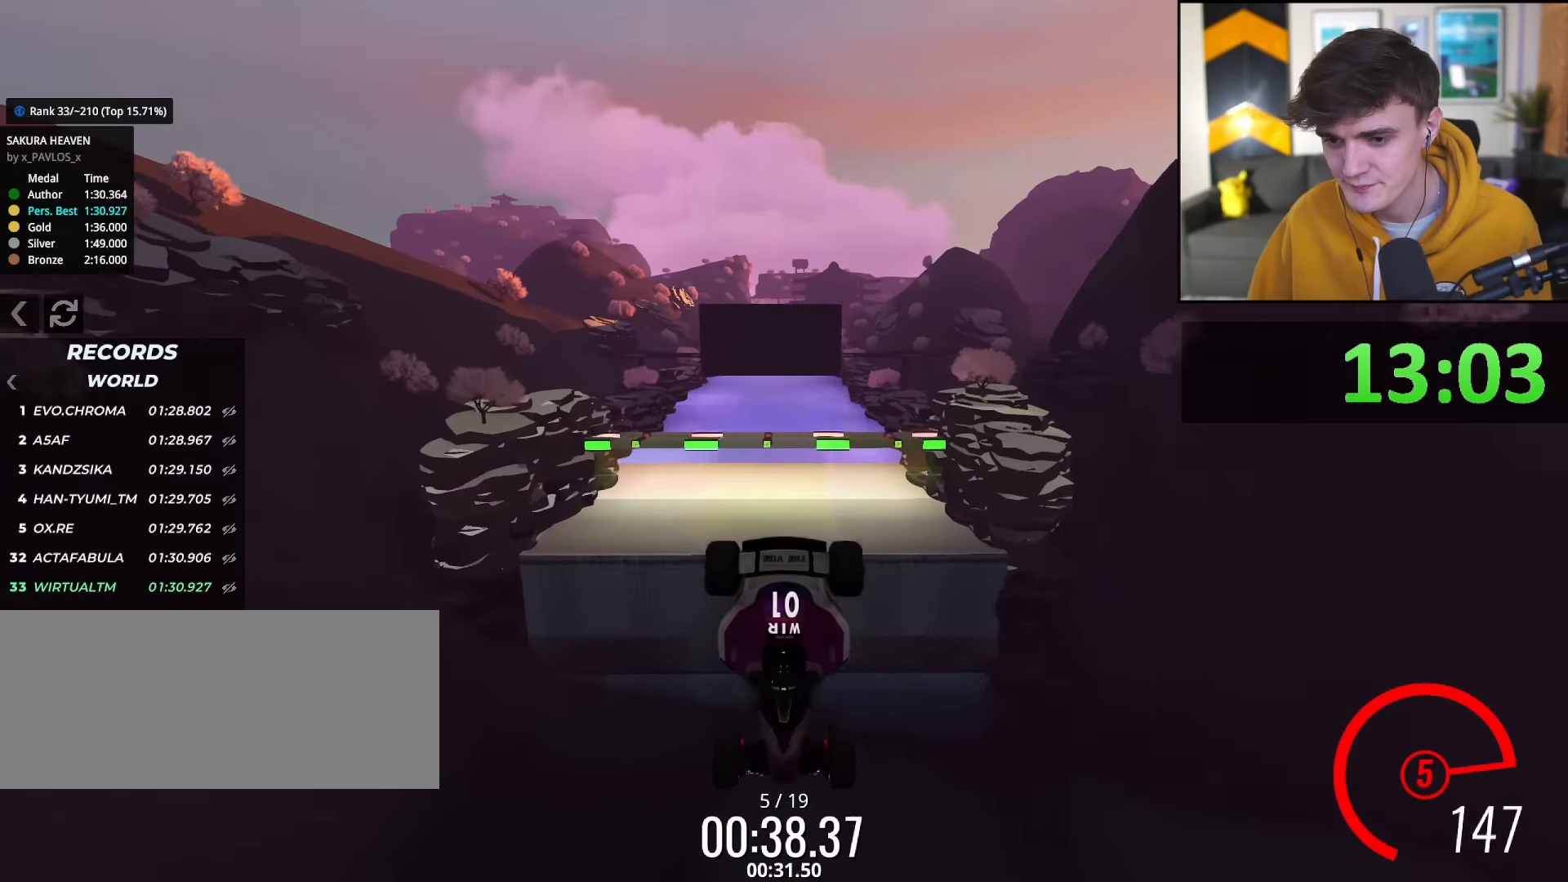
{"keys": [], "events": [[450, "up", "up"]]}
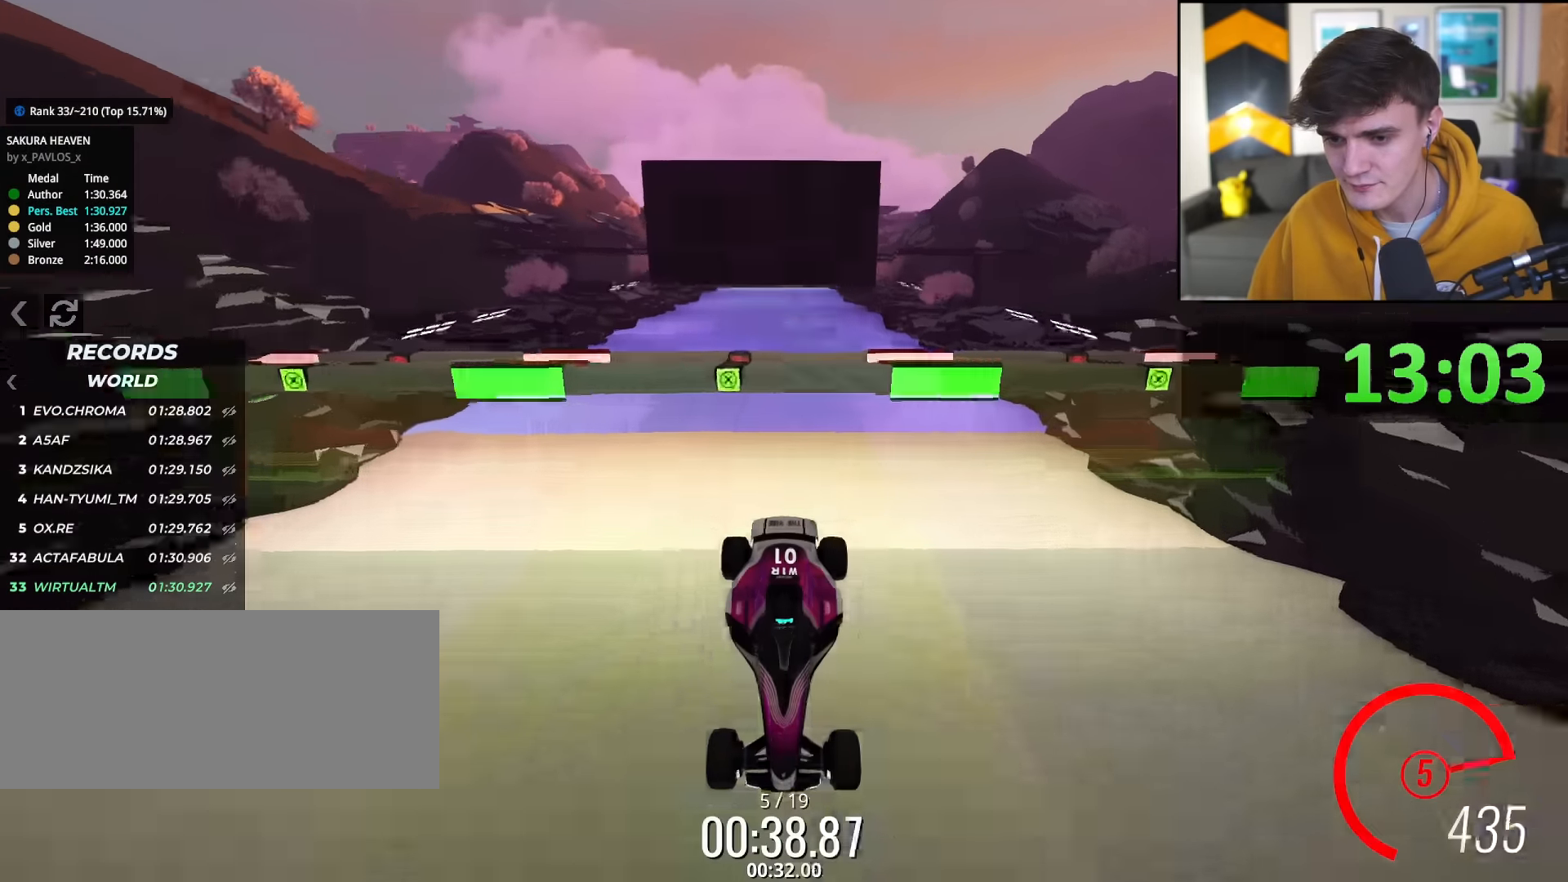
{"keys": ["right"], "events": [[150, "right", "down"]]}
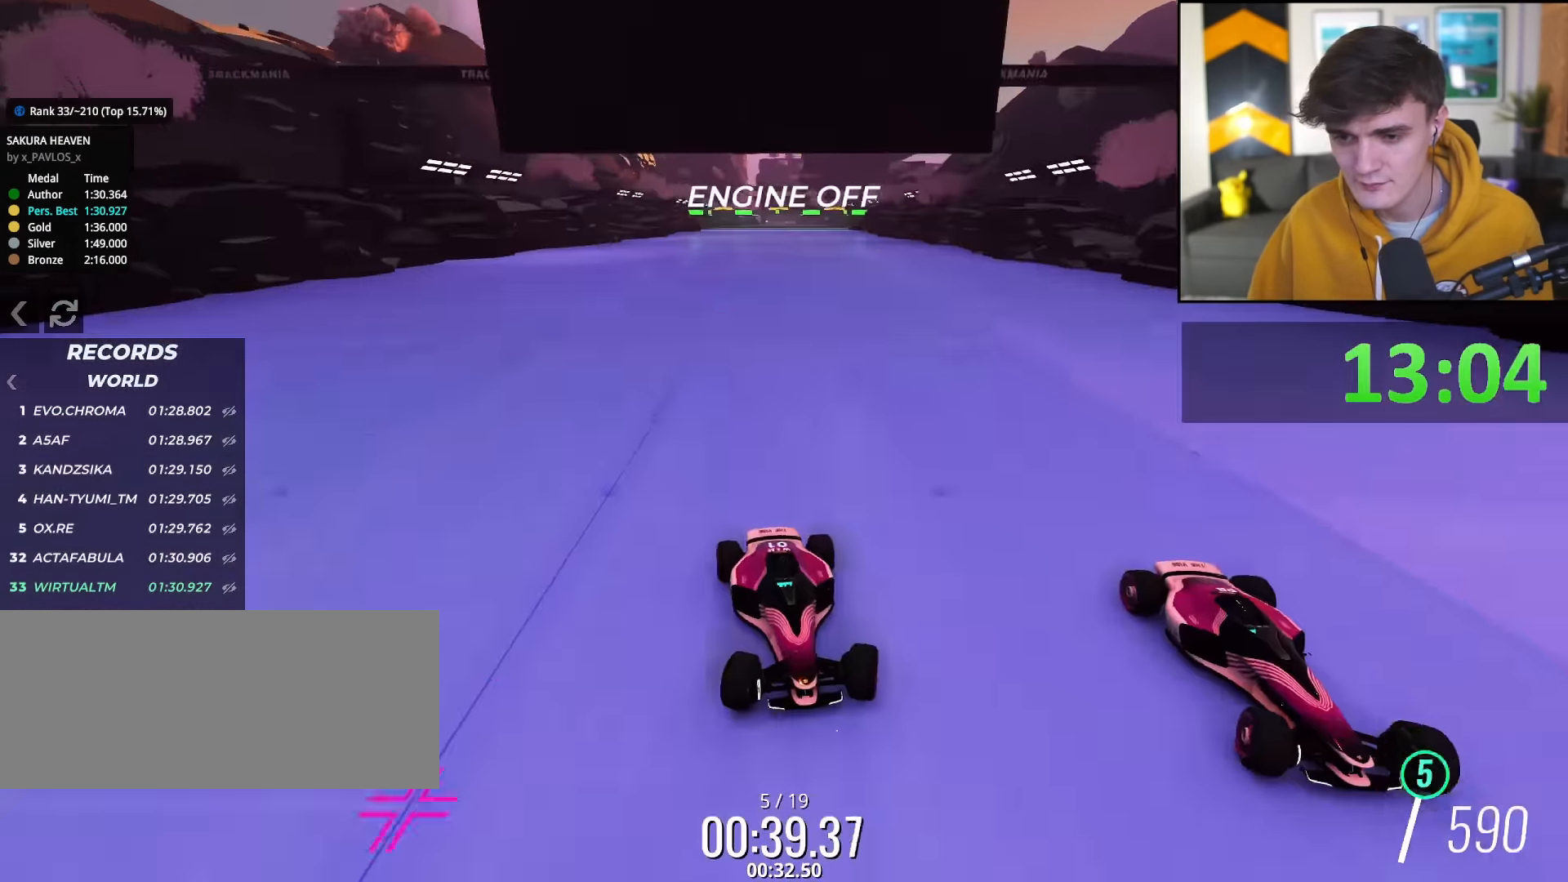
{"keys": ["left", "up"], "events": [[300, "right", "up"], [334, "left", "down"], [334, "up", "down"]]}
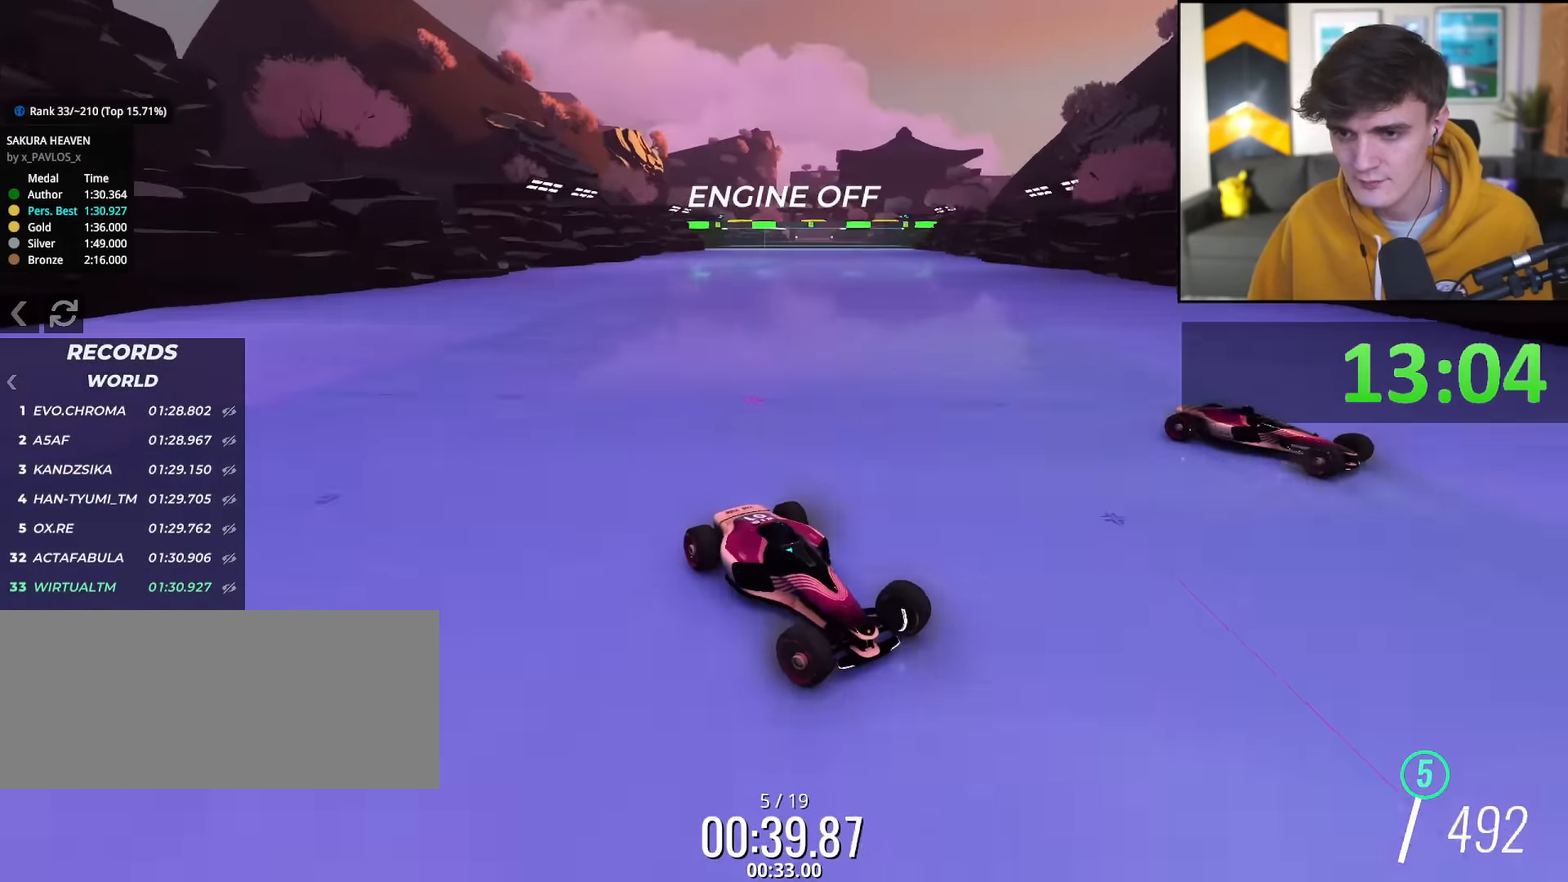
{"keys": ["up"], "events": [[317, "left", "up"]]}
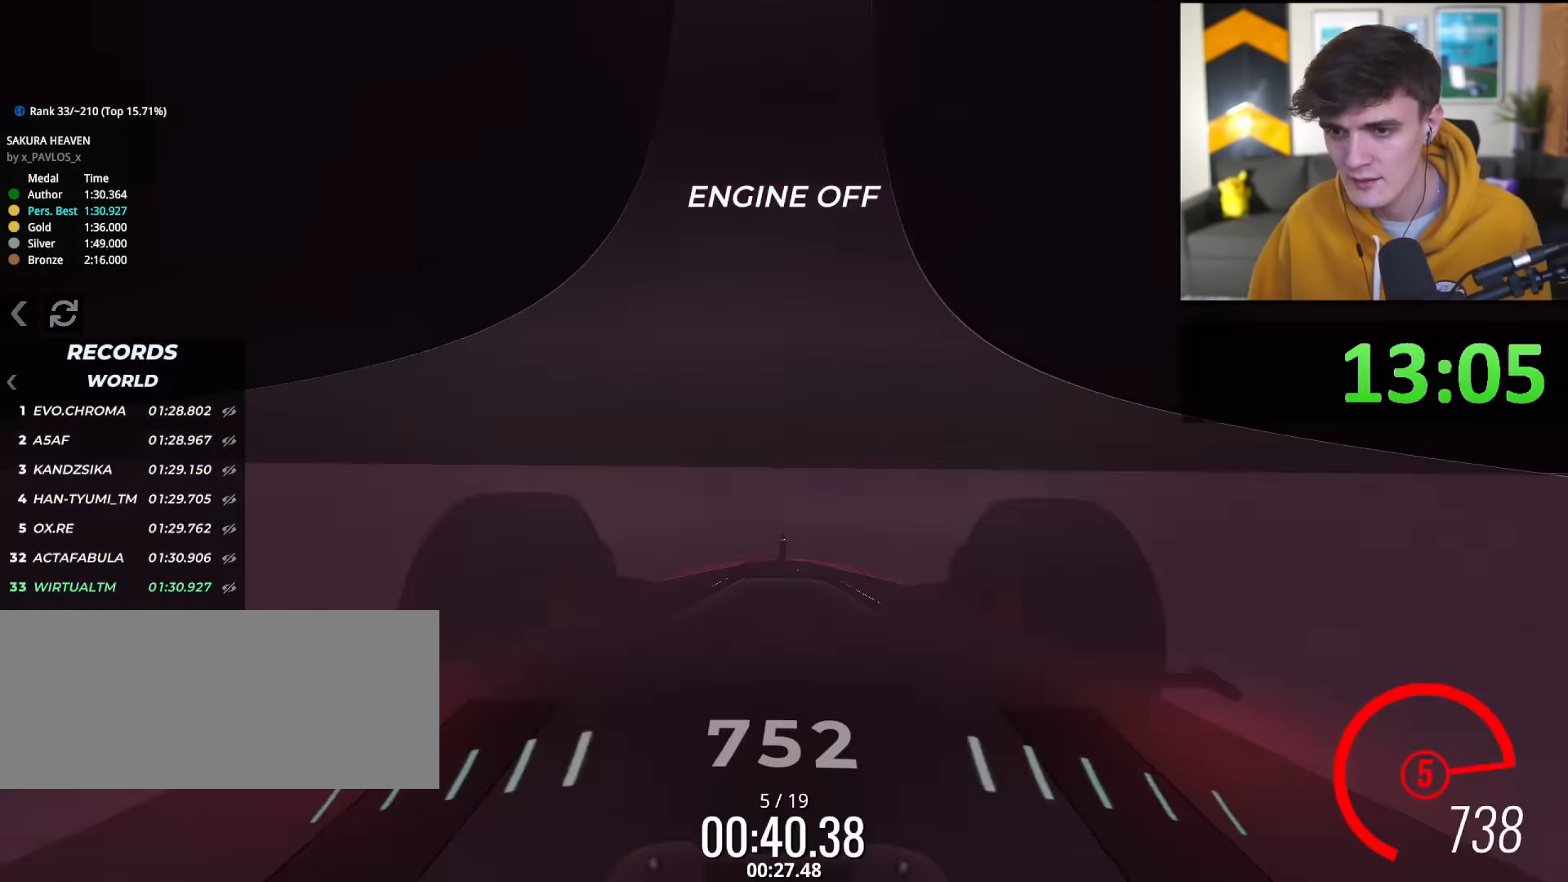
{"keys": ["up"], "events": []}
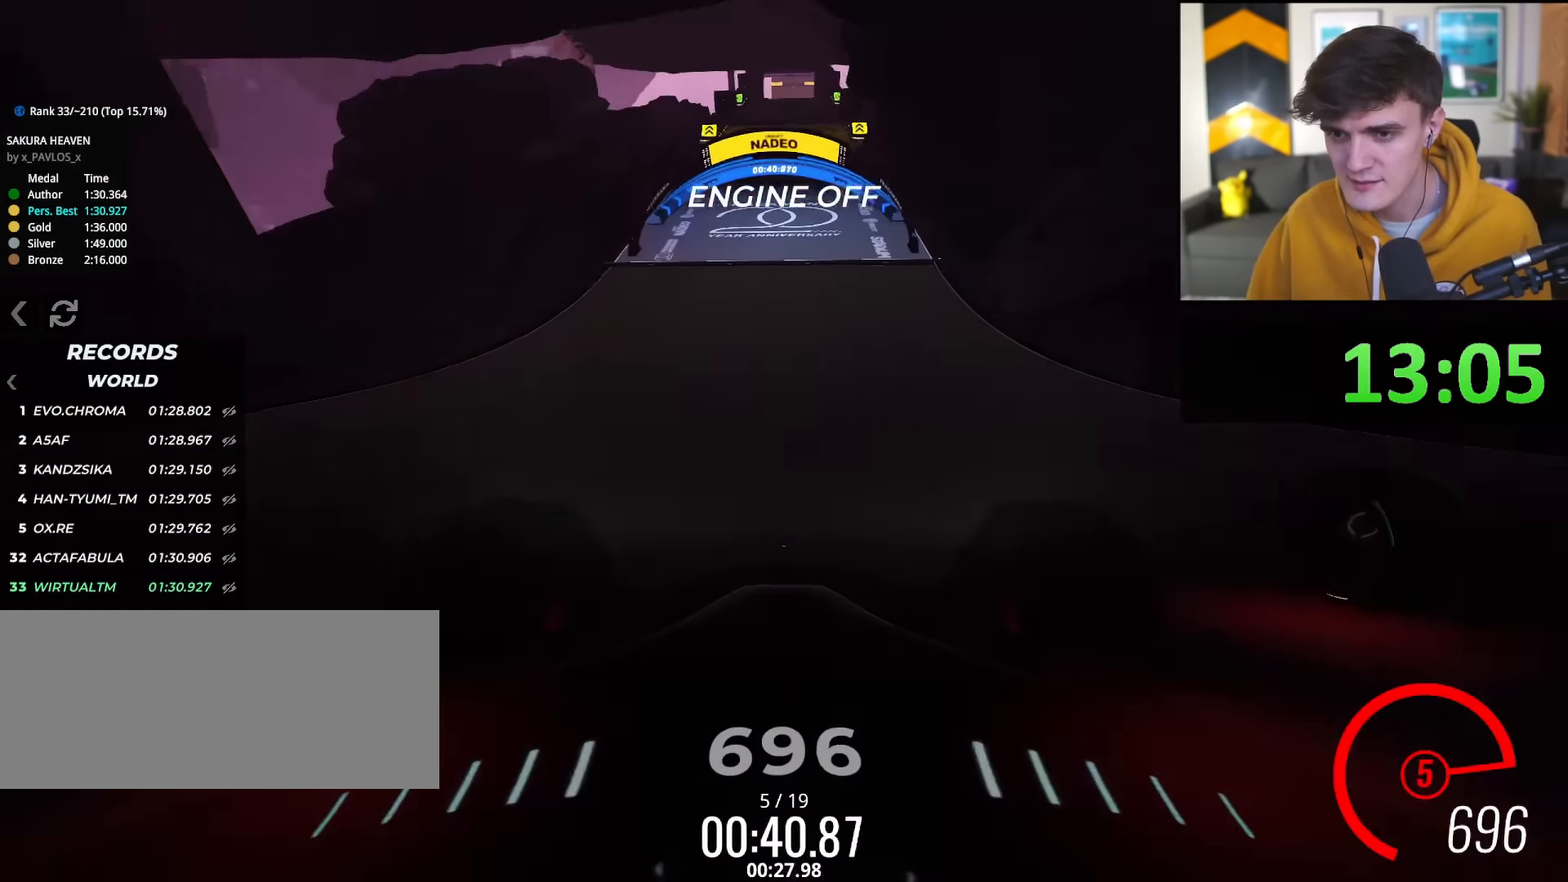
{"keys": ["up"], "events": []}
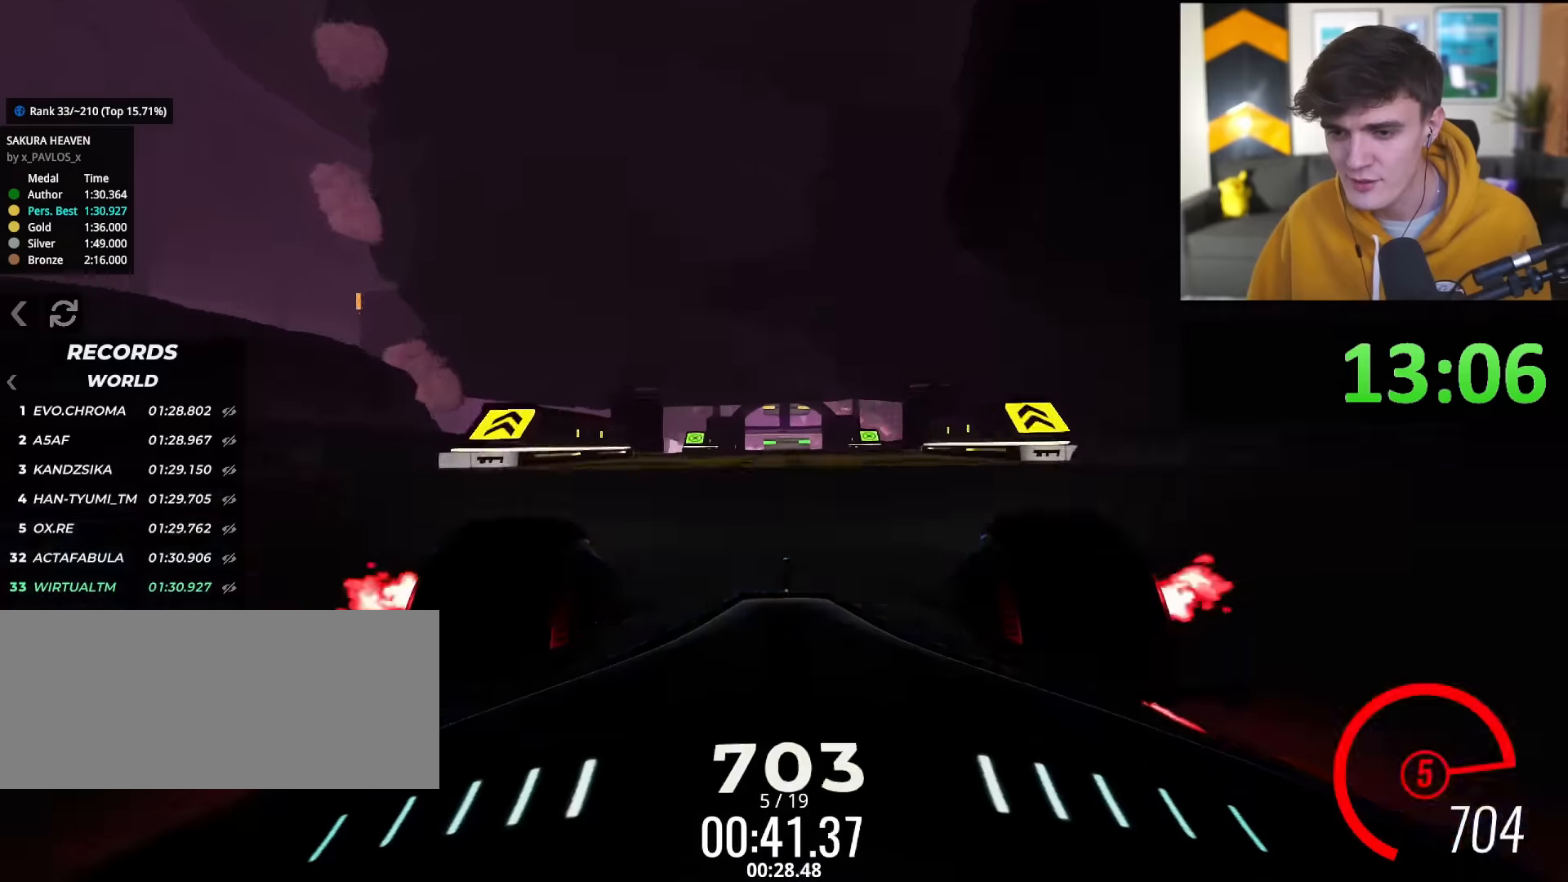
{"keys": ["up"], "events": []}
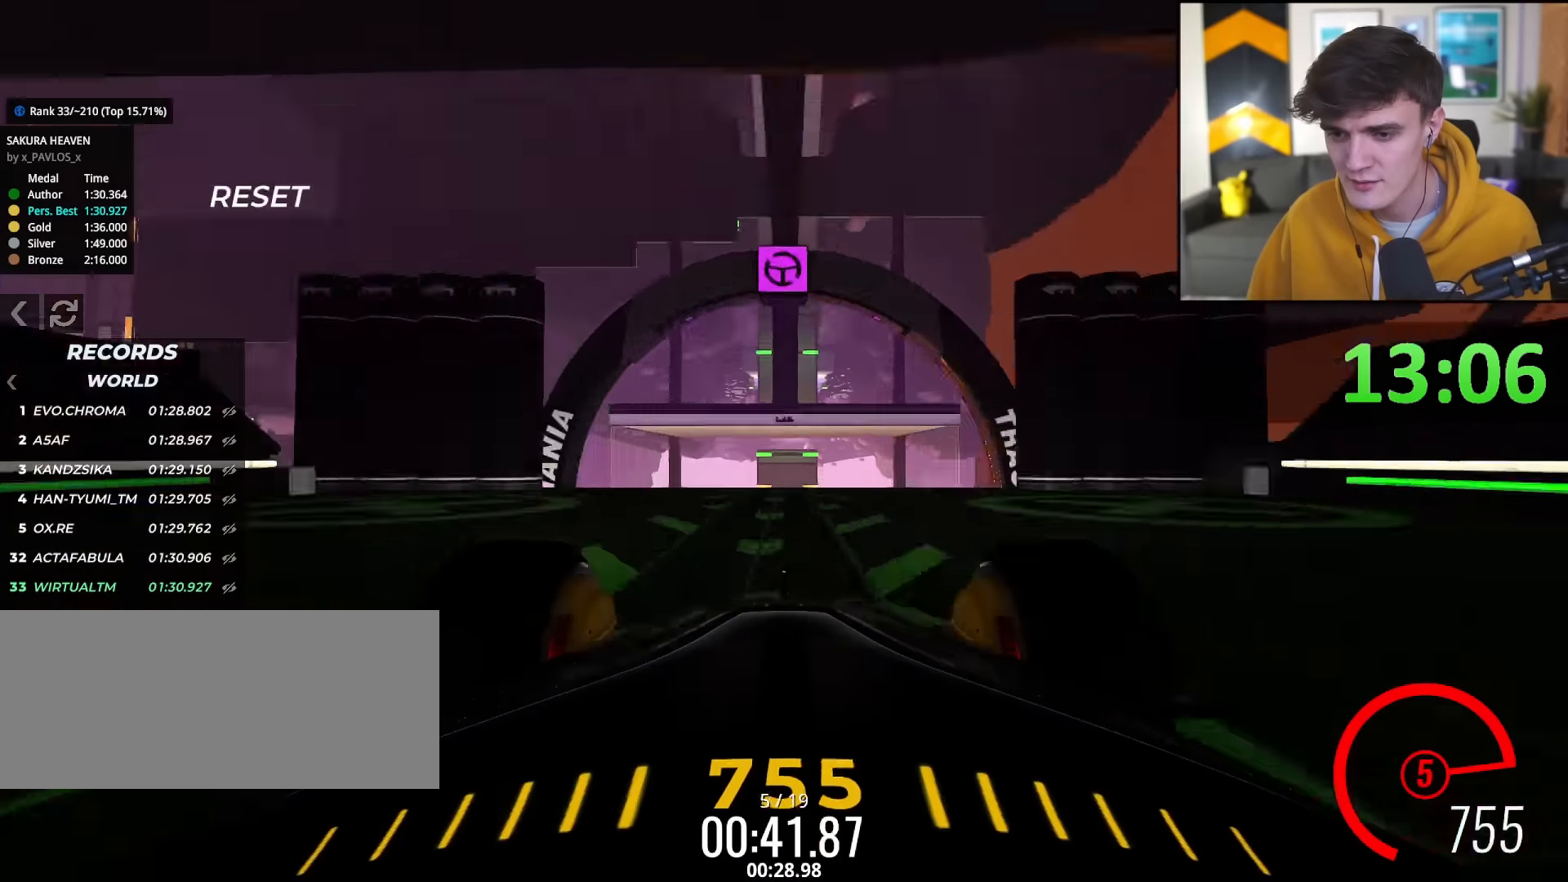
{"keys": ["up"], "events": []}
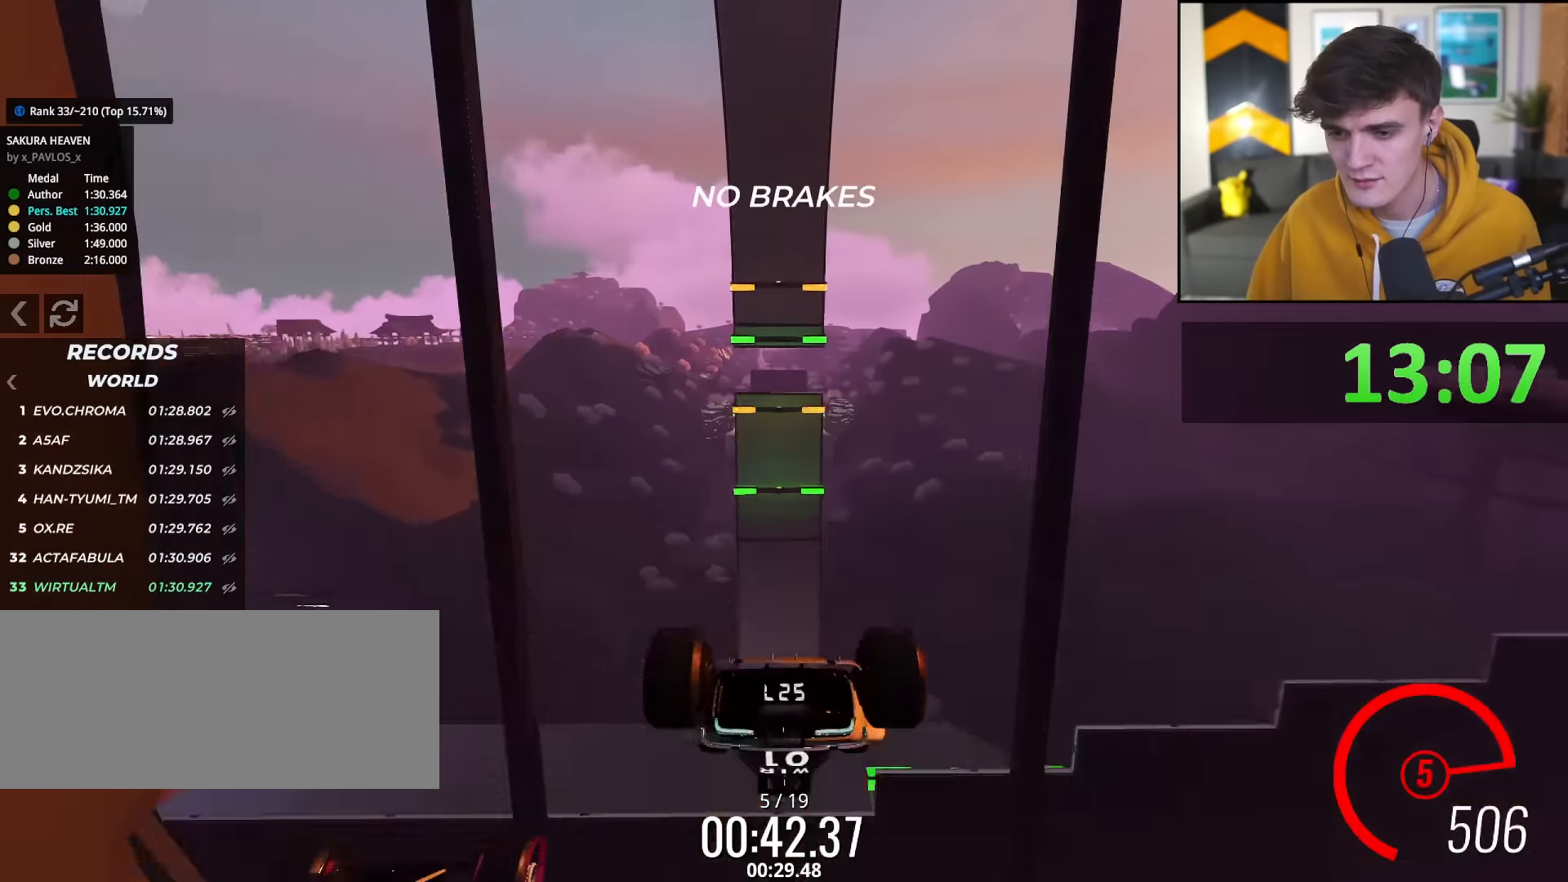
{"keys": ["up"], "events": []}
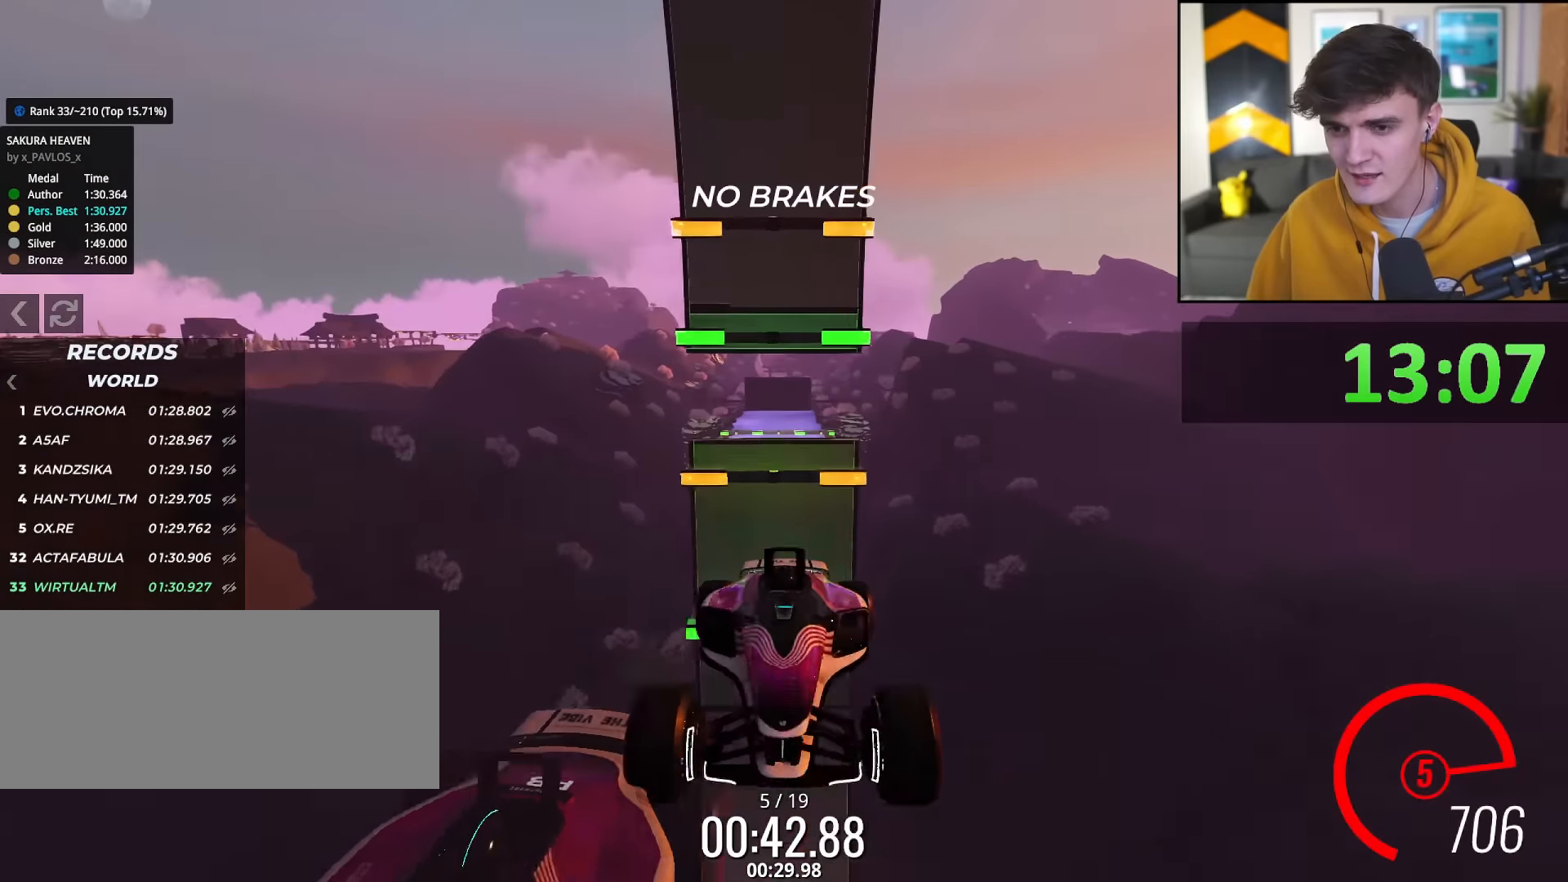
{"keys": ["up"], "events": []}
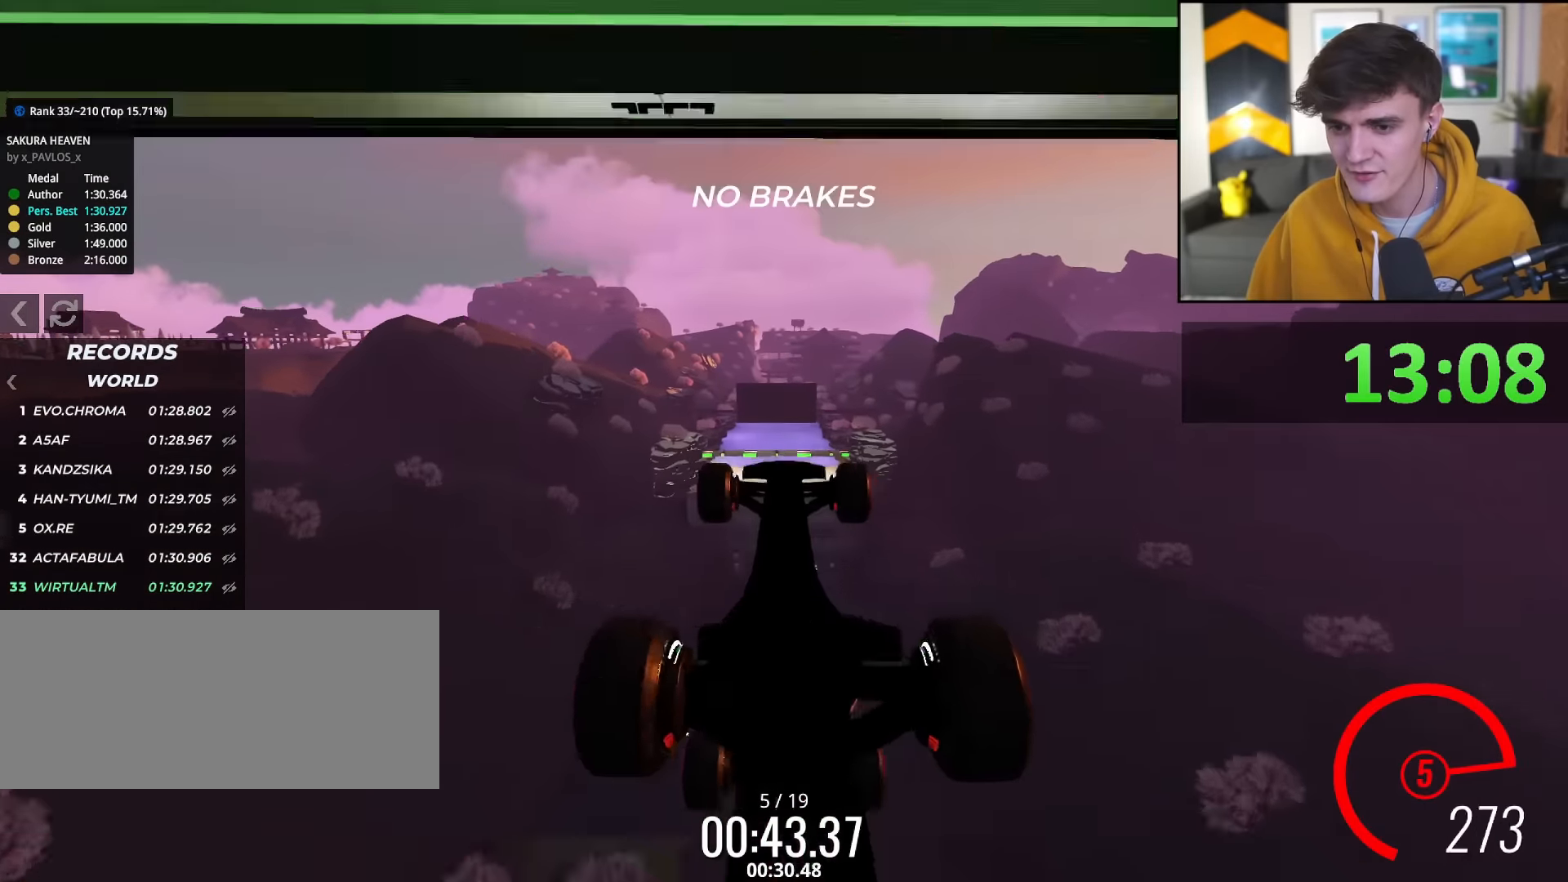
{"keys": ["up"], "events": []}
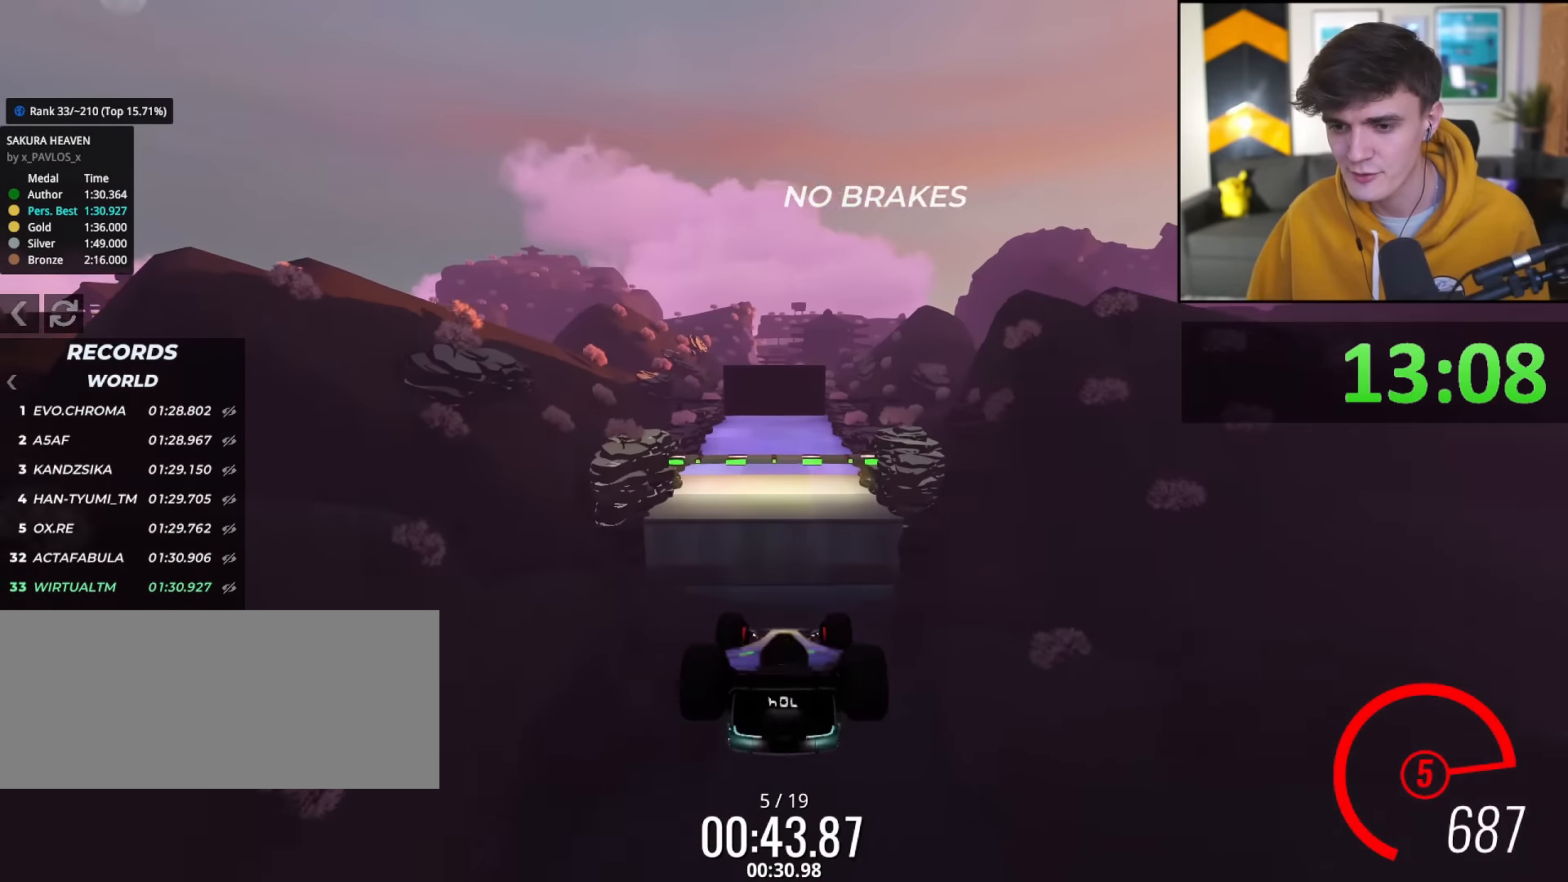
{"keys": ["up"], "events": []}